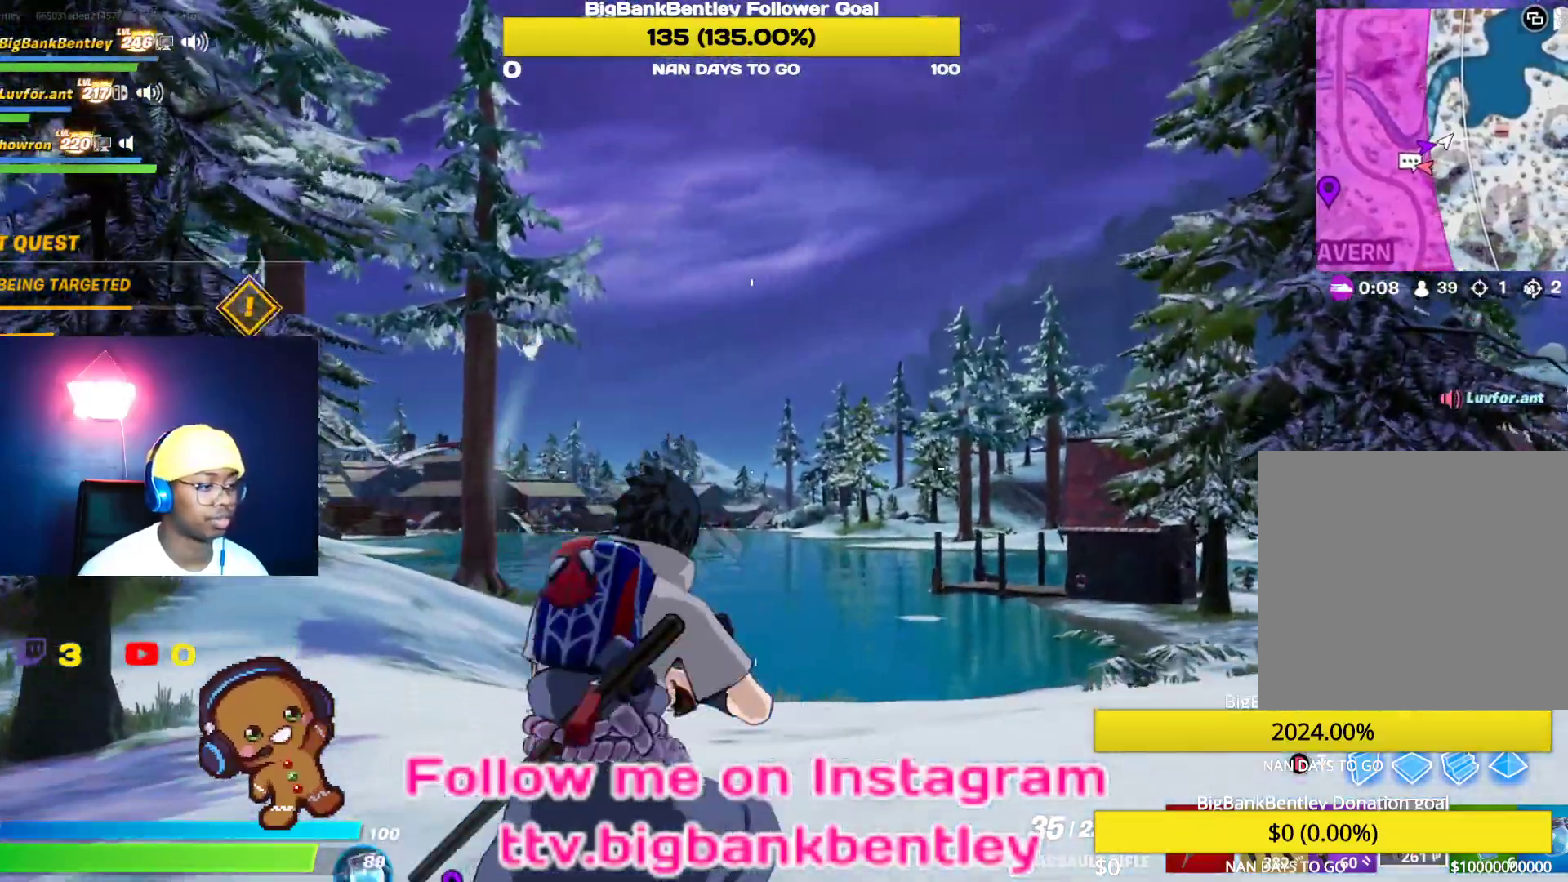
Gameplay with a controller (Xbox layout); each line is a JSON object with the inputs held at the frame after it. "events" lists button and stick changes between this image and that frame as [ms after this image, input, new state], when the widget could be followed in between.
{"buttons": ["L2"], "left_stick": "up-right", "right_stick": "center", "events": [[200, "left_stick", "up-right"], [233, "right_stick", "down-right"], [350, "L2", "down"], [350, "right_stick", "center"]]}
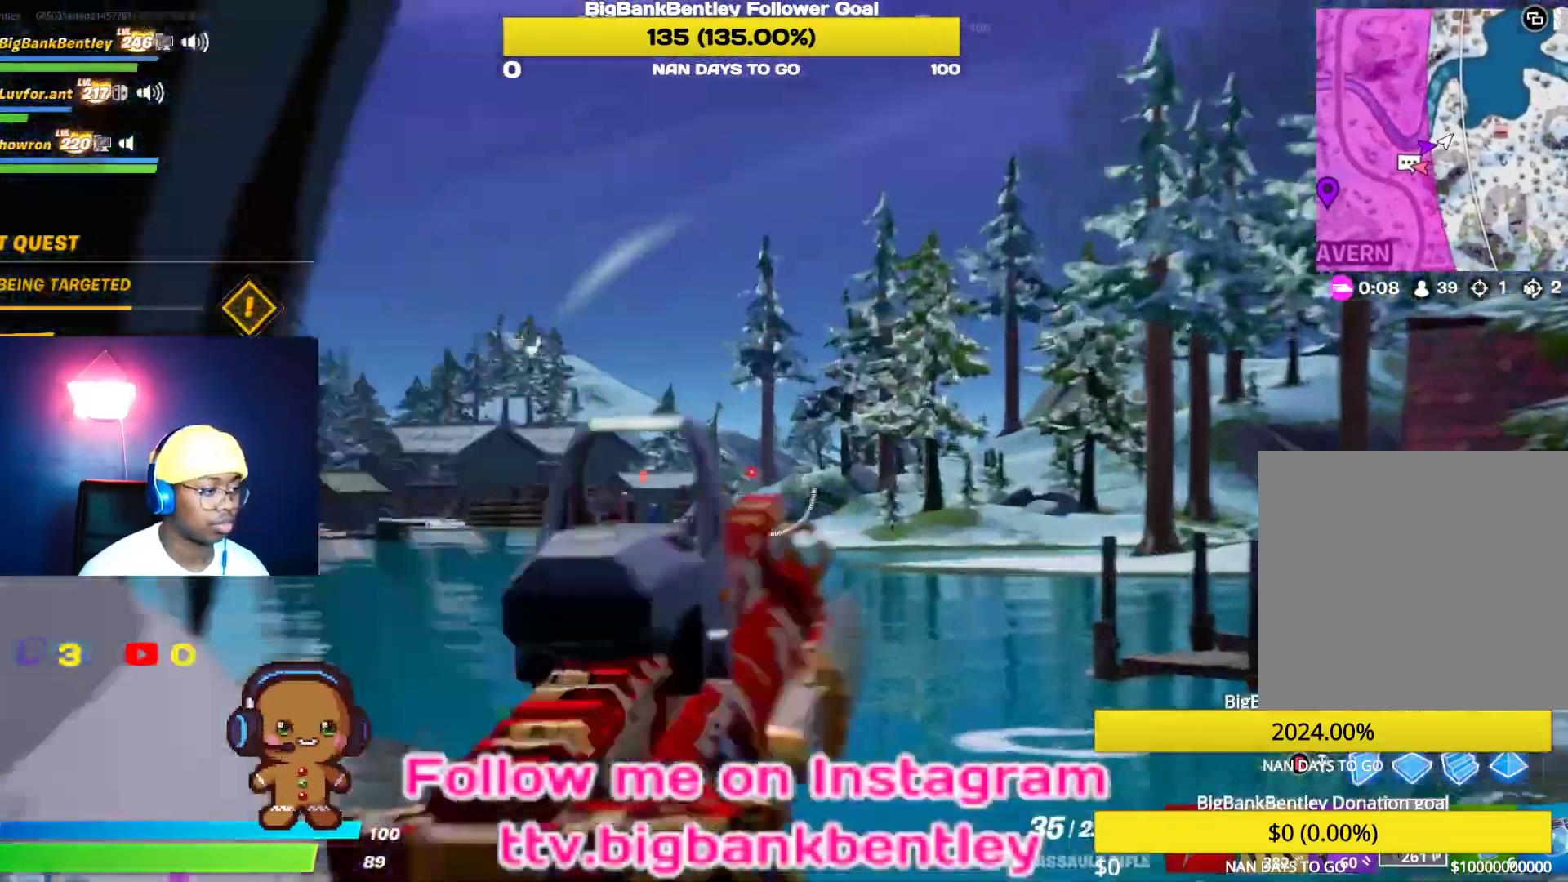
{"buttons": ["L2", "DPAD_LEFT"], "left_stick": "center", "right_stick": "center", "events": [[17, "A", "down"], [67, "A", "up"], [167, "left_stick", "center"], [183, "right_stick", "down"], [283, "right_stick", "center"], [400, "DPAD_LEFT", "down"]]}
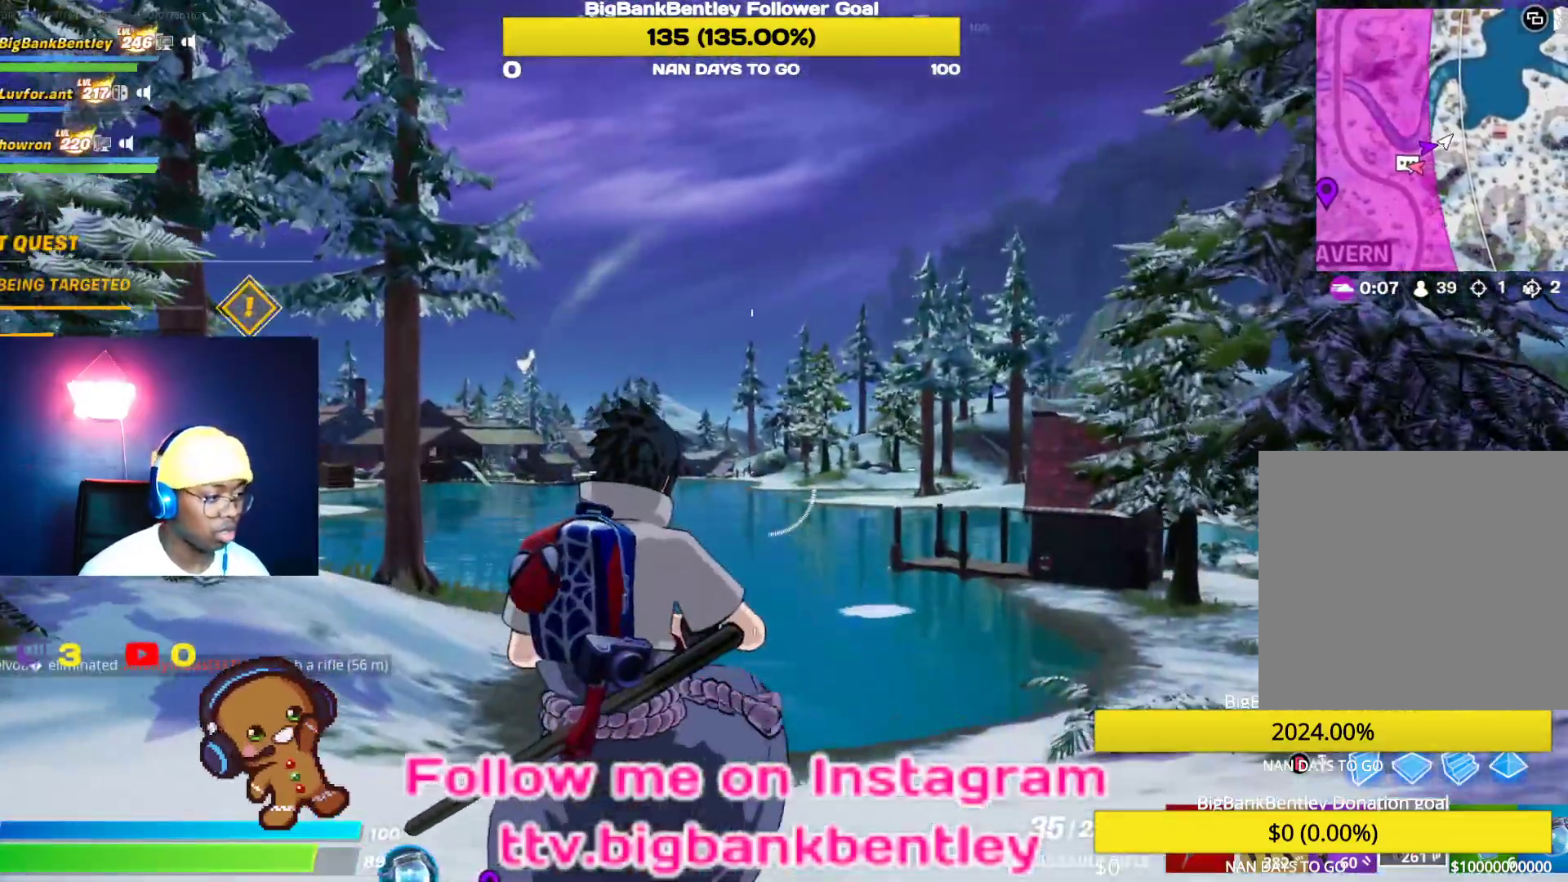
{"buttons": ["L2"], "left_stick": "center", "right_stick": "center", "events": [[33, "DPAD_LEFT", "up"], [100, "DPAD_LEFT", "down"], [200, "DPAD_LEFT", "up"], [333, "right_stick", "up"], [400, "right_stick", "center"]]}
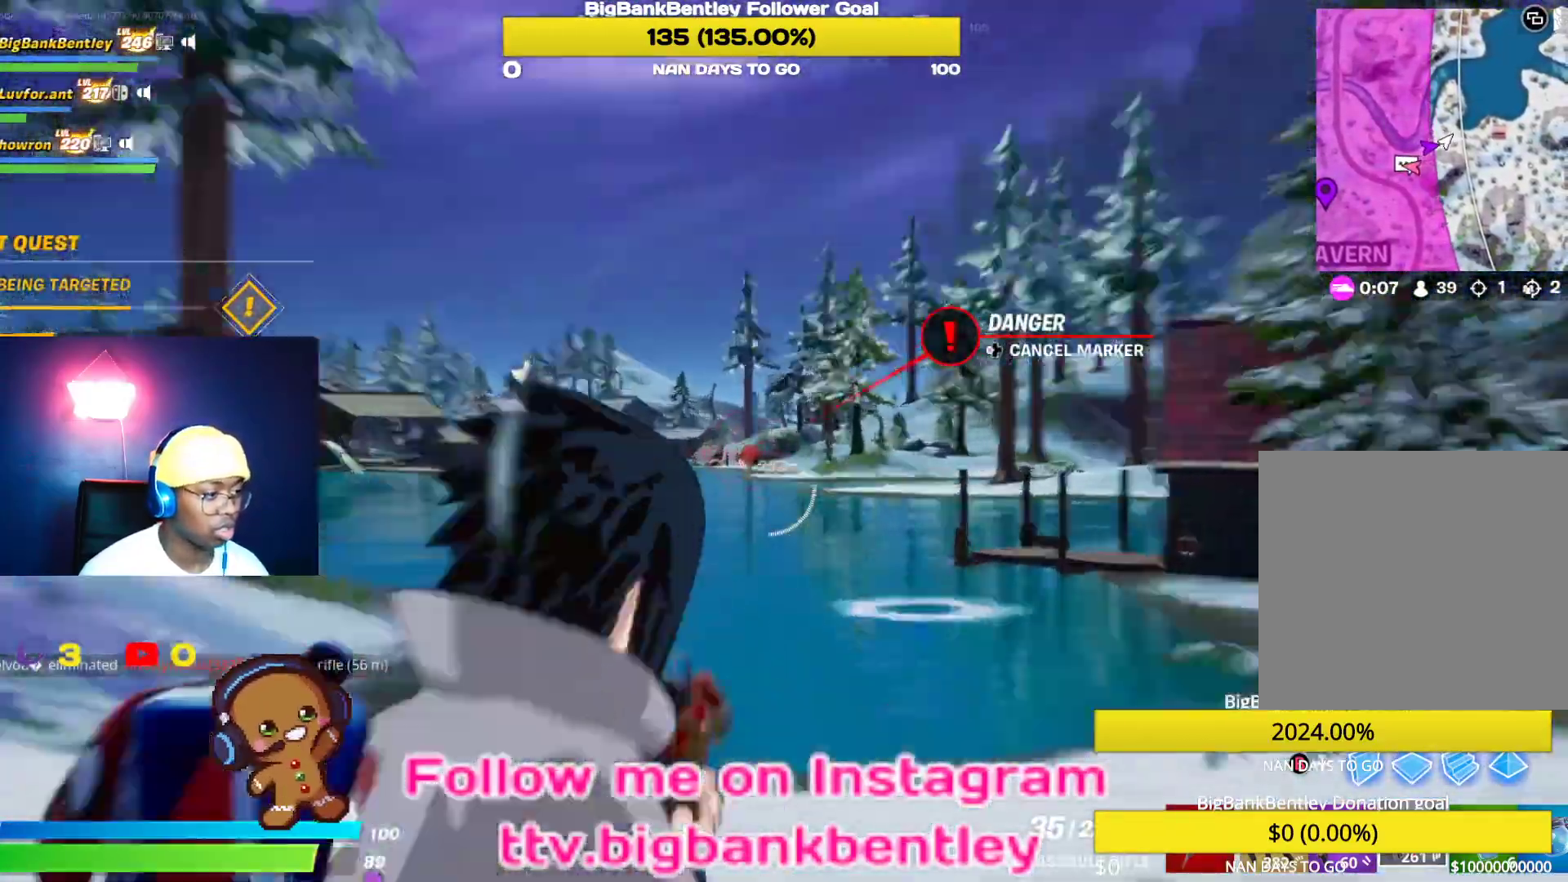
{"buttons": [], "left_stick": "up-right", "right_stick": "right", "events": [[317, "L2", "up"], [367, "right_stick", "right"], [383, "left_stick", "up-right"]]}
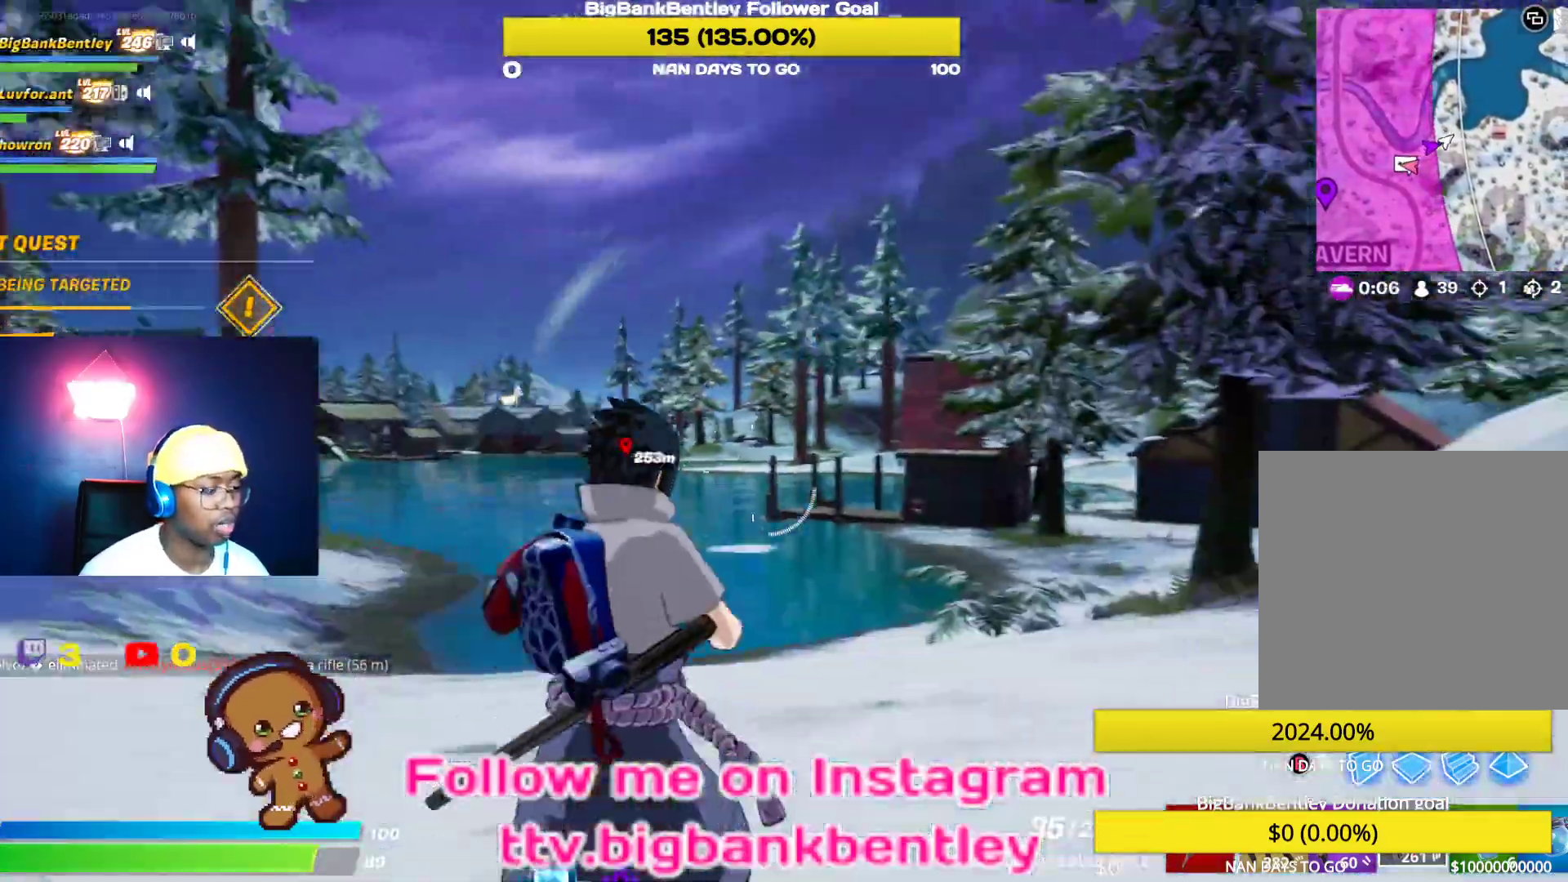
{"buttons": ["L3"], "left_stick": "up-right", "right_stick": "center", "events": [[250, "right_stick", "center"], [267, "L3", "down"], [400, "L3", "up"], [483, "L3", "down"]]}
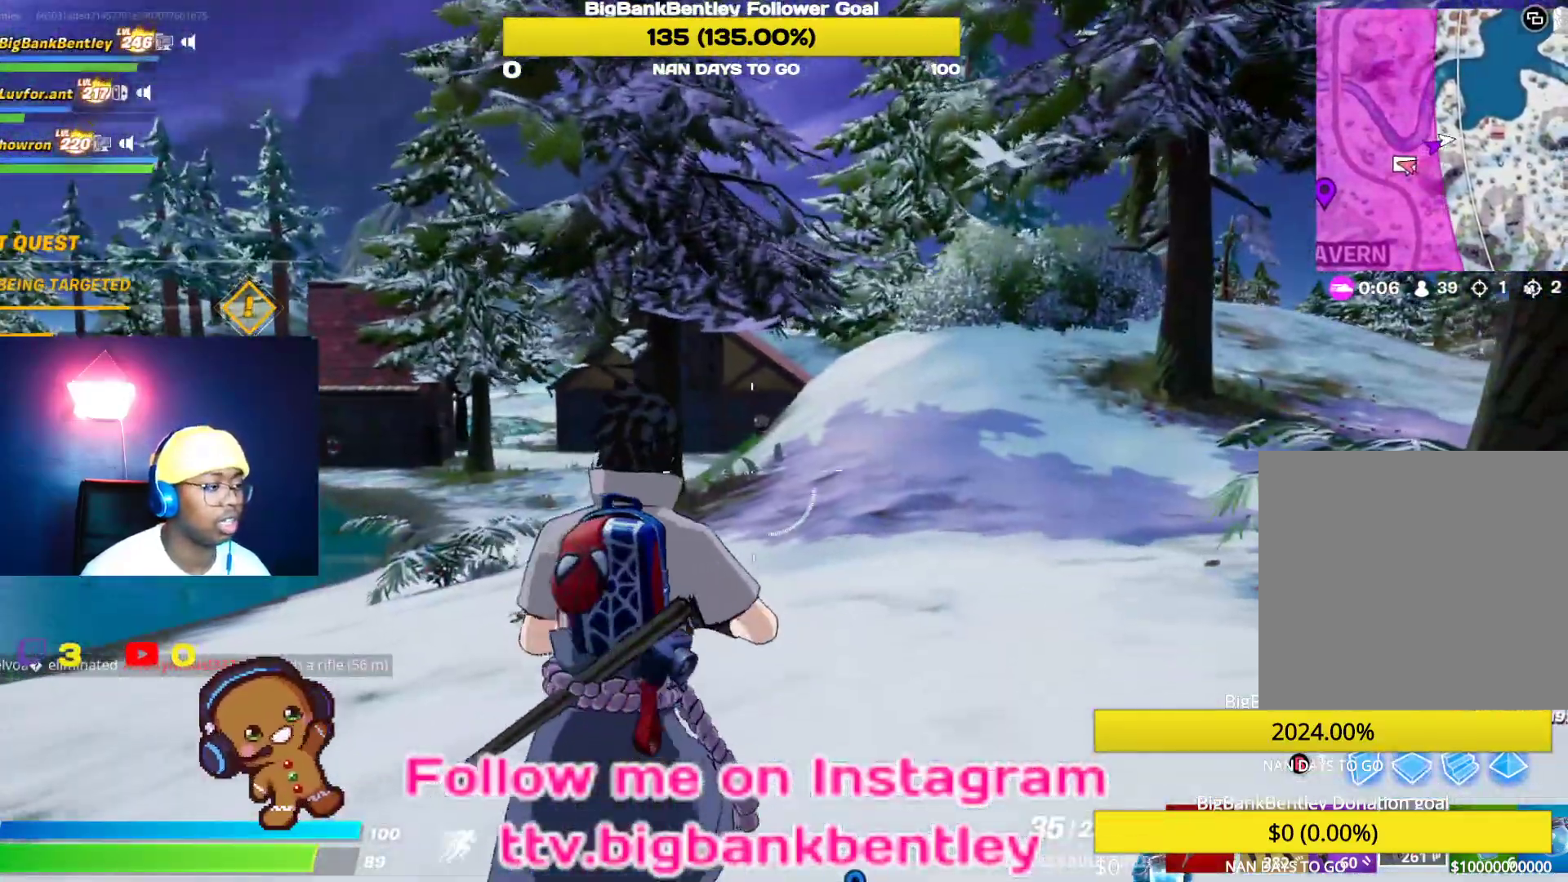
{"buttons": [], "left_stick": "center", "right_stick": "center", "events": [[117, "L3", "up"], [333, "left_stick", "center"]]}
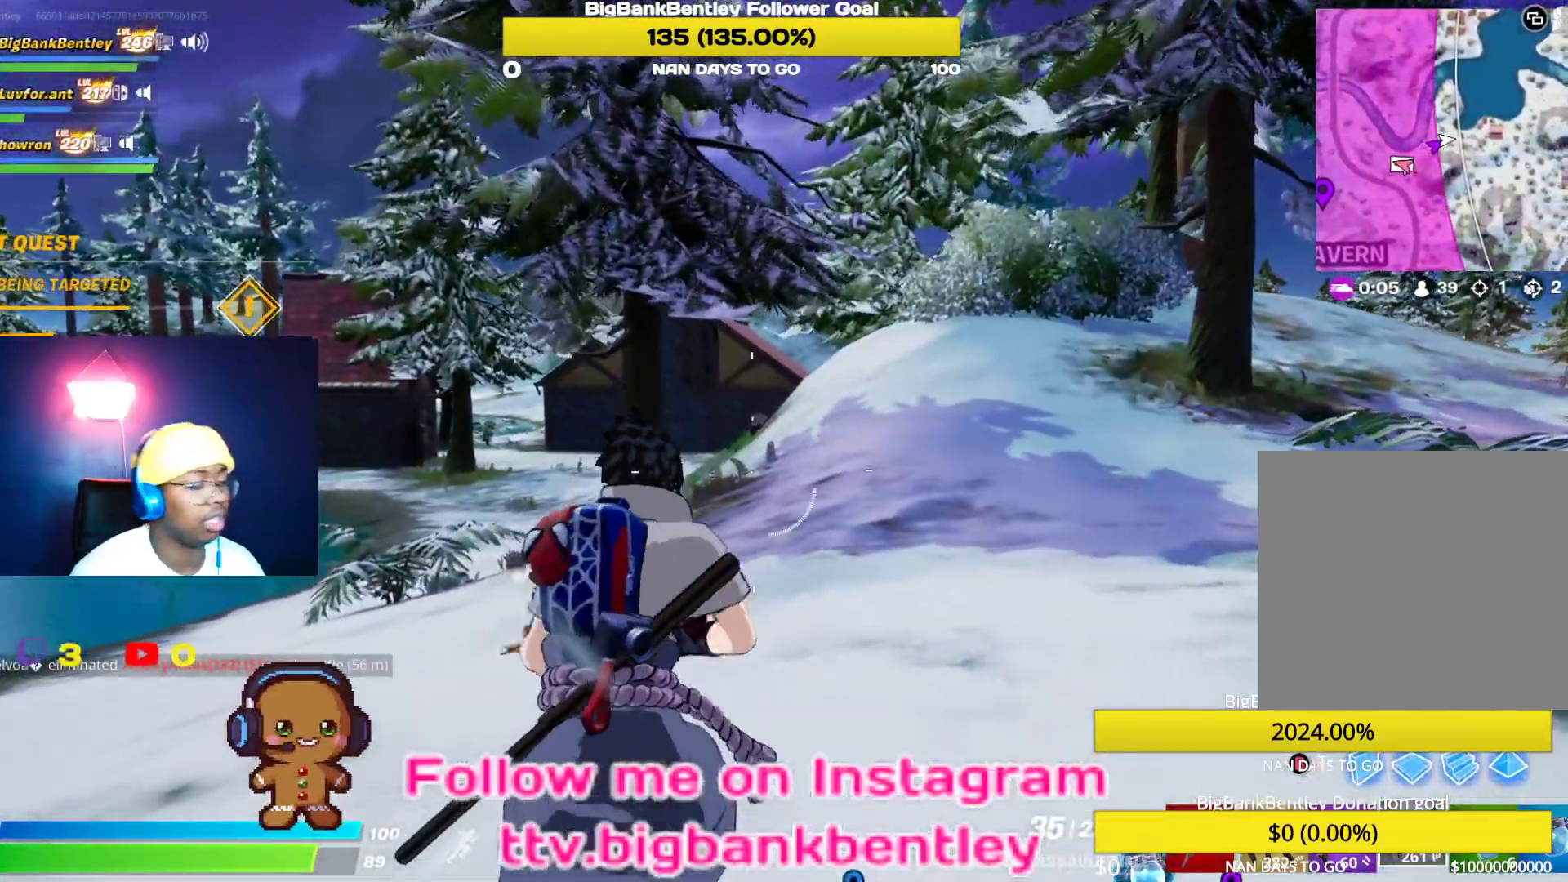
{"buttons": [], "left_stick": "center", "right_stick": "center", "events": [[117, "right_stick", "right"], [283, "right_stick", "center"]]}
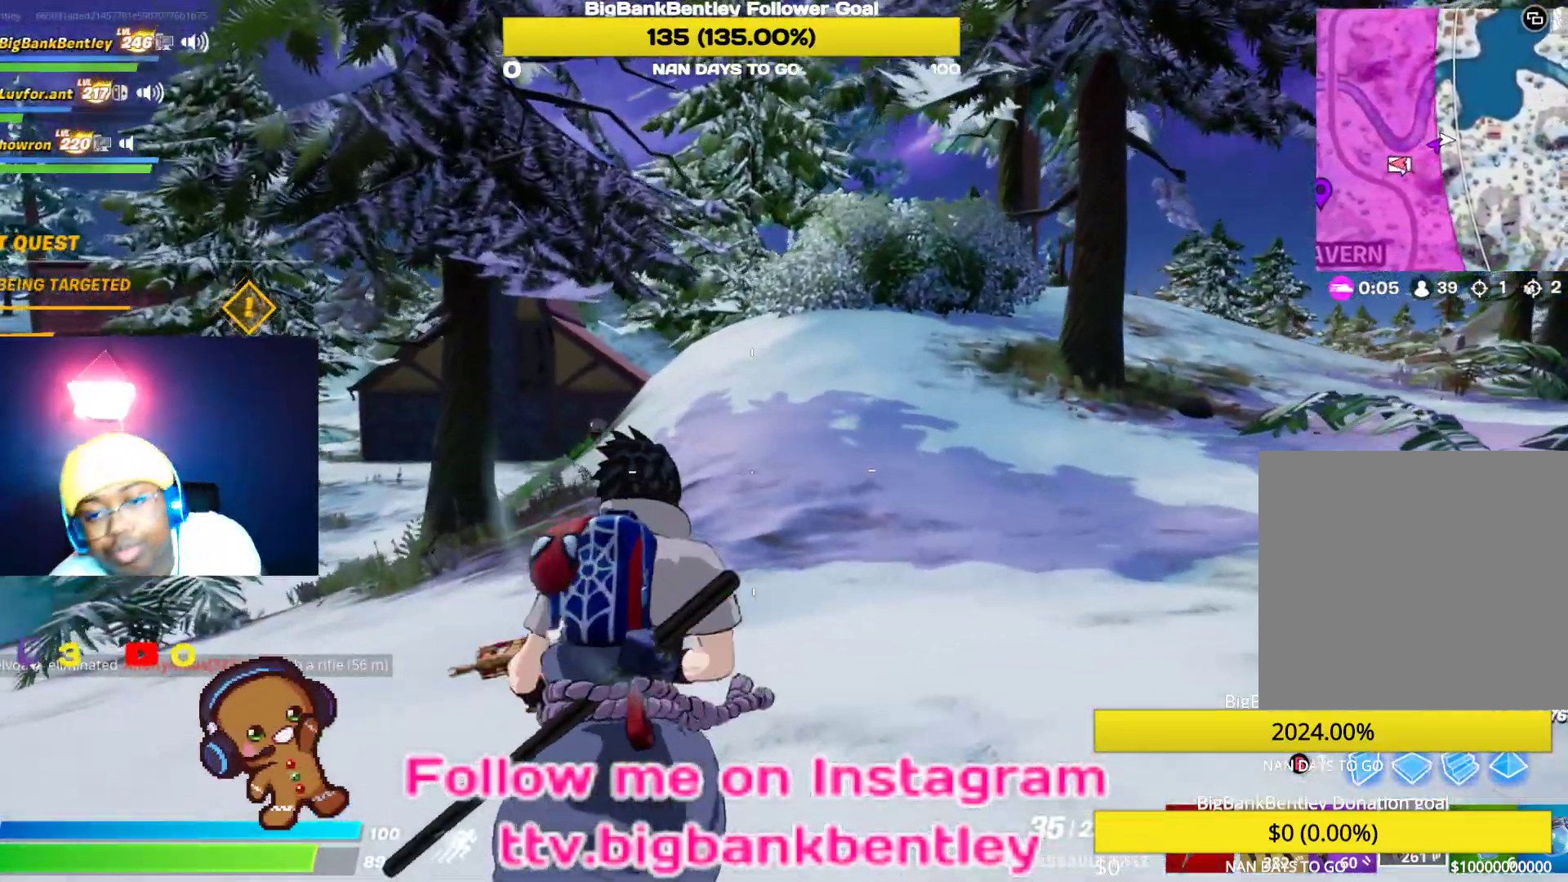
{"buttons": [], "left_stick": "center", "right_stick": "center", "events": []}
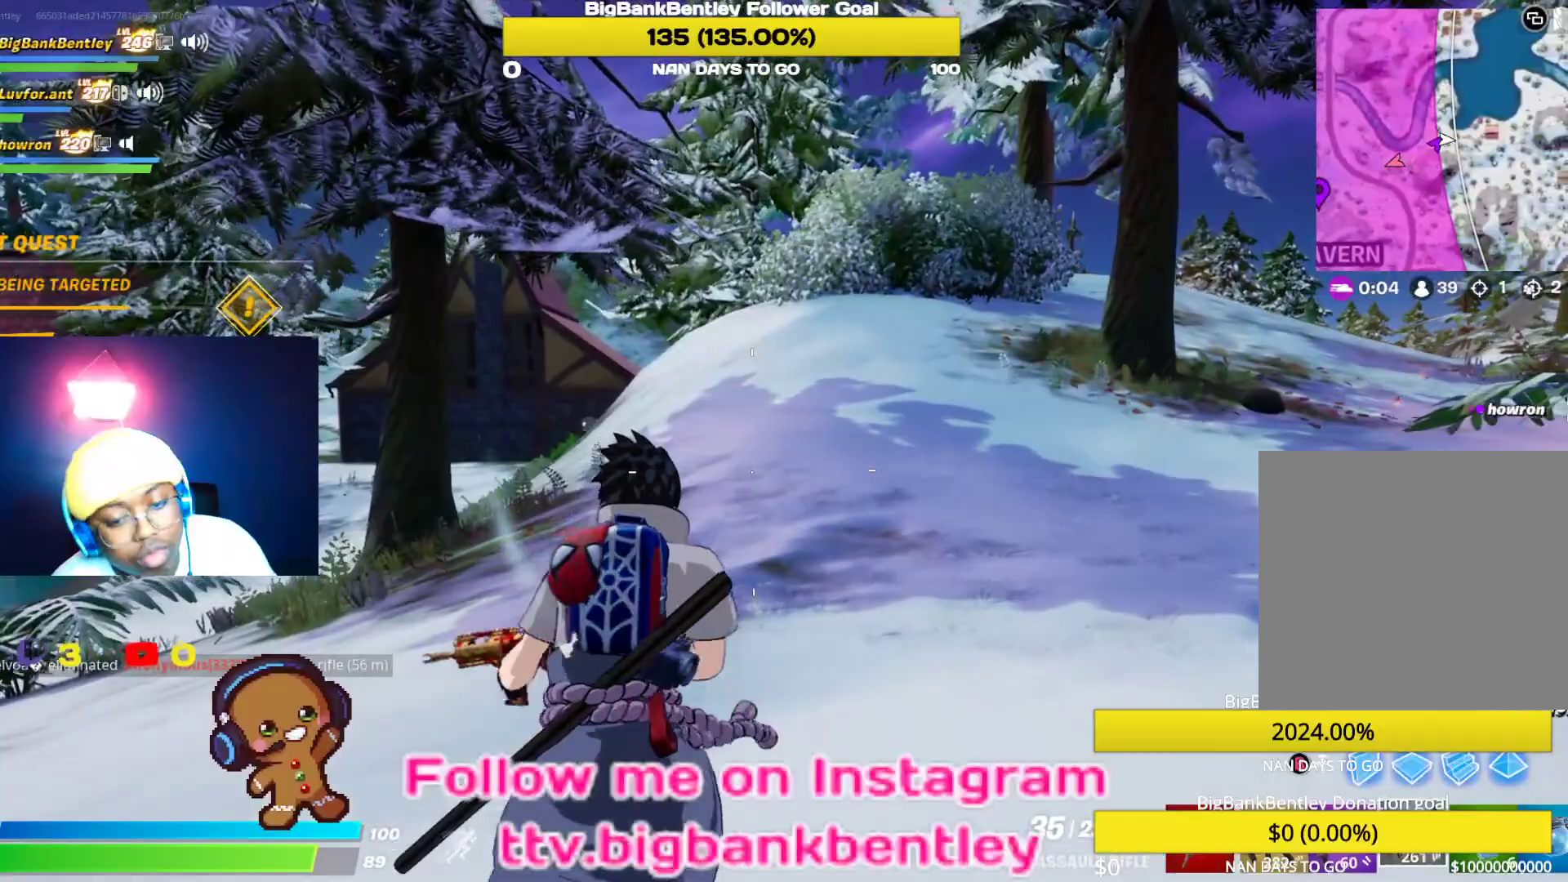
{"buttons": [], "left_stick": "center", "right_stick": "center", "events": []}
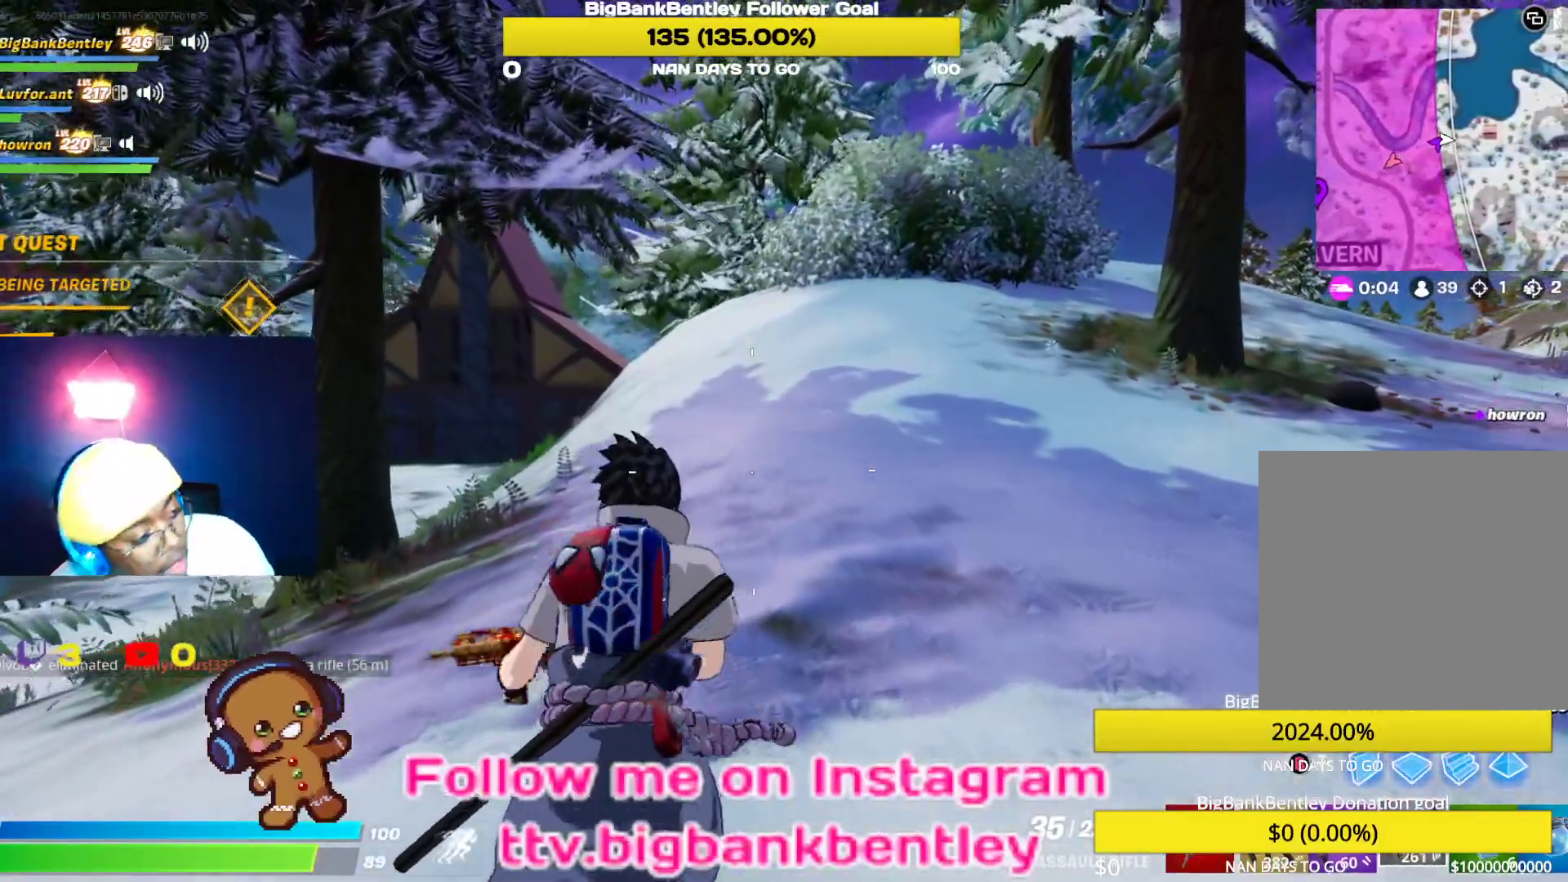
{"buttons": [], "left_stick": "center", "right_stick": "center", "events": []}
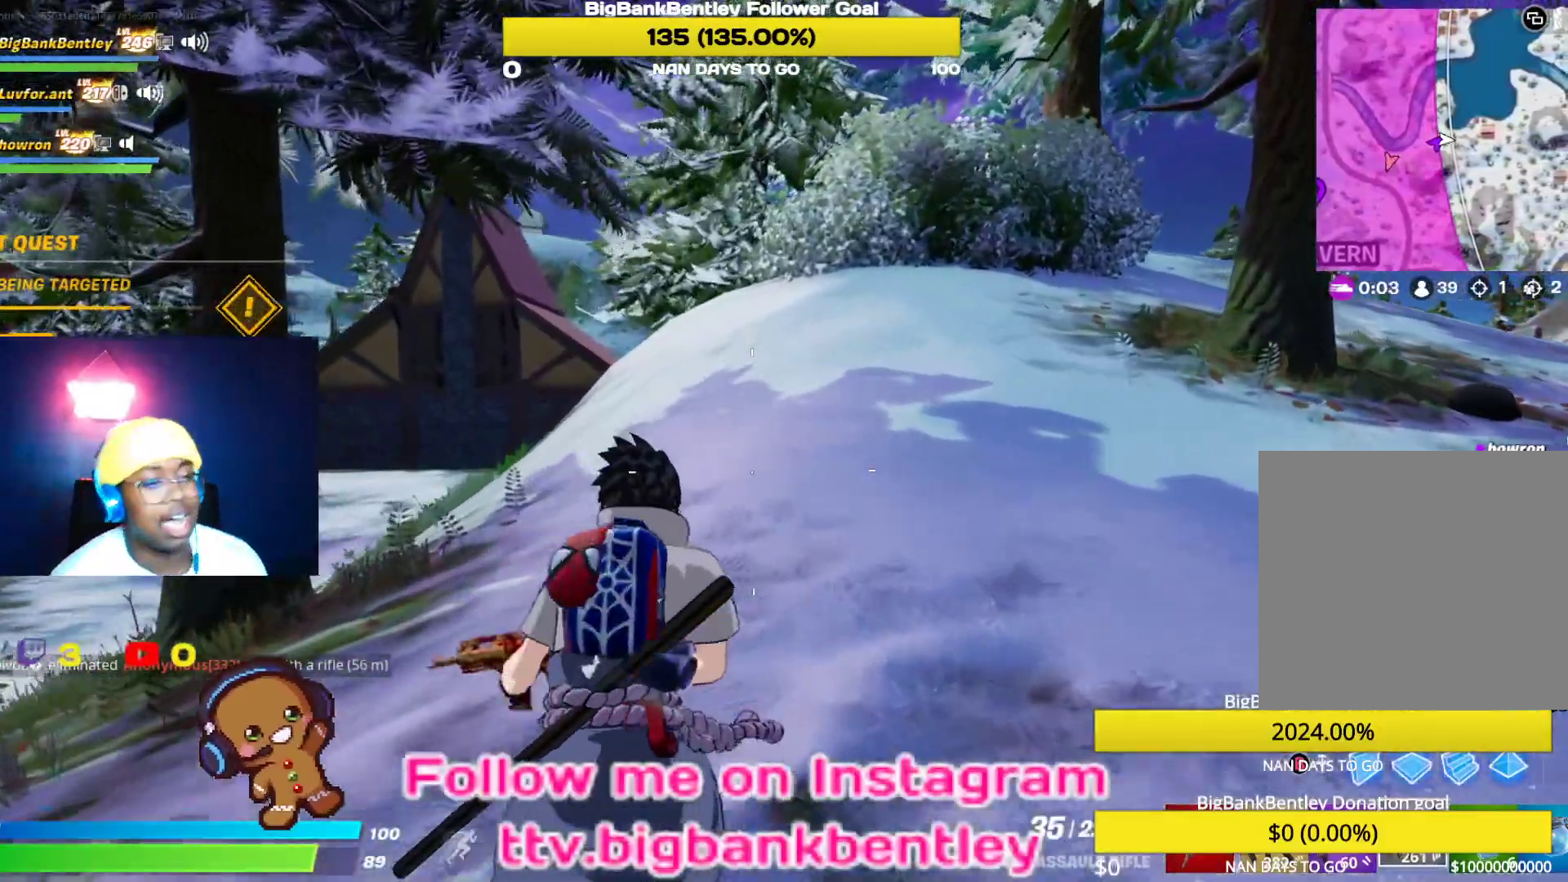
{"buttons": [], "left_stick": "center", "right_stick": "center", "events": []}
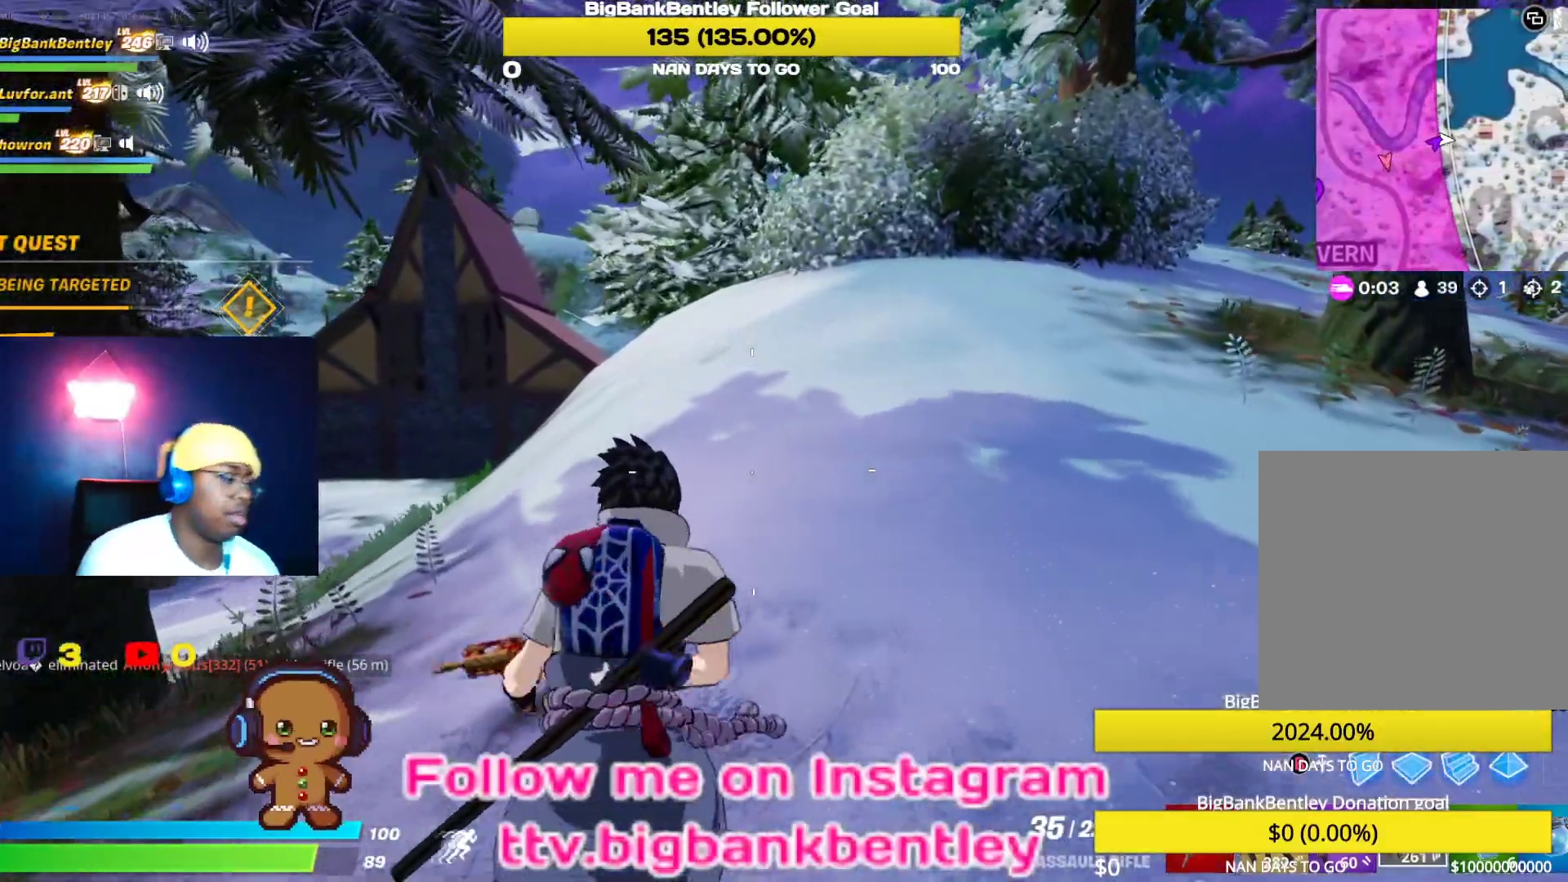
{"buttons": [], "left_stick": "center", "right_stick": "center", "events": []}
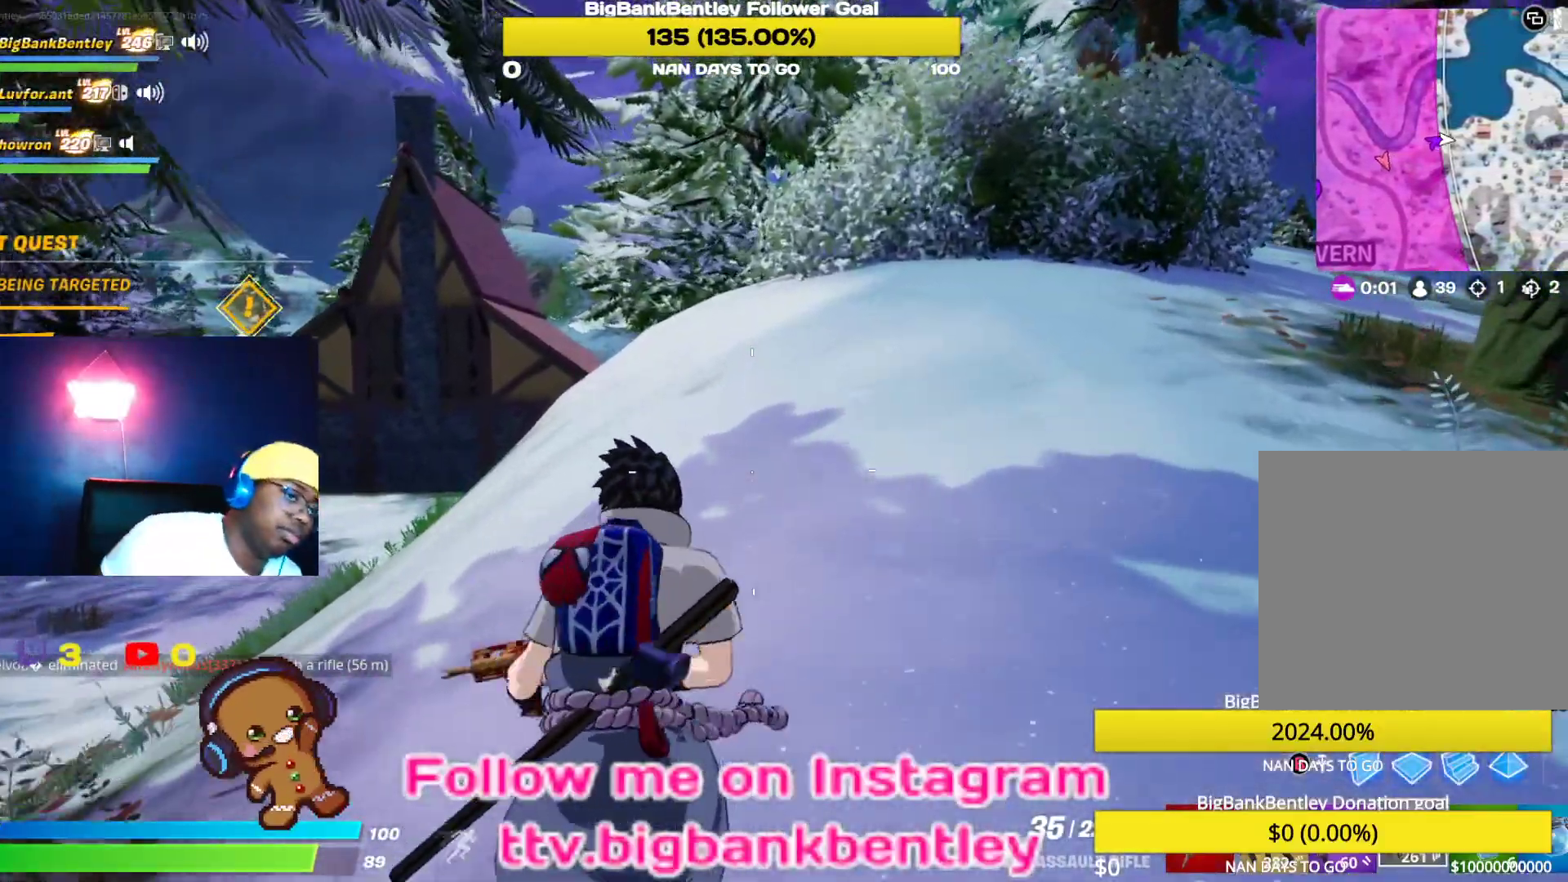
{"buttons": [], "left_stick": "center", "right_stick": "center", "events": []}
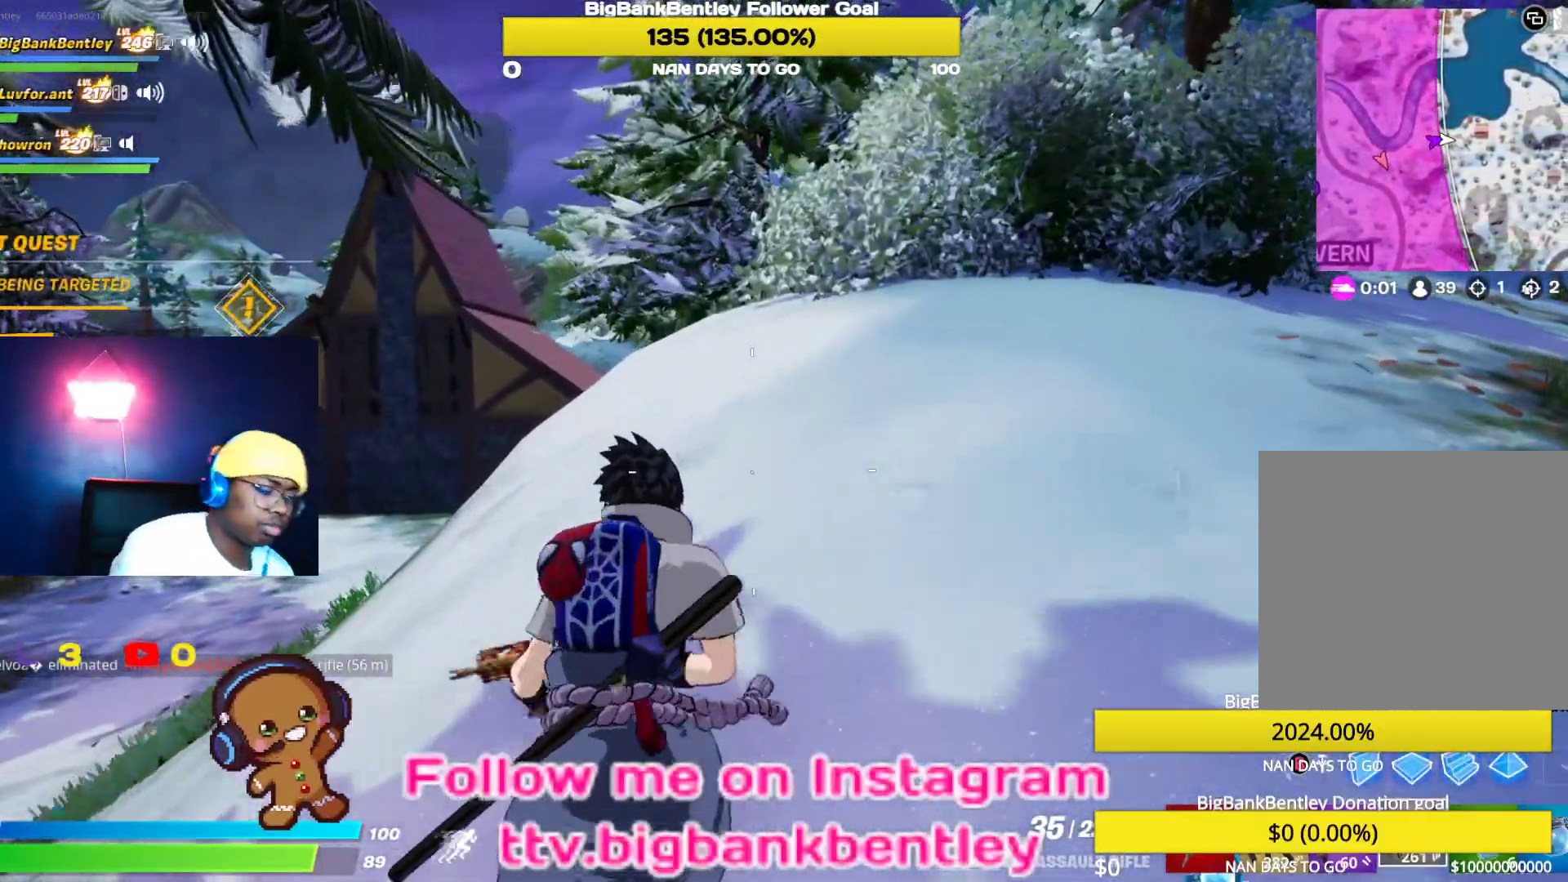
{"buttons": [], "left_stick": "center", "right_stick": "center", "events": []}
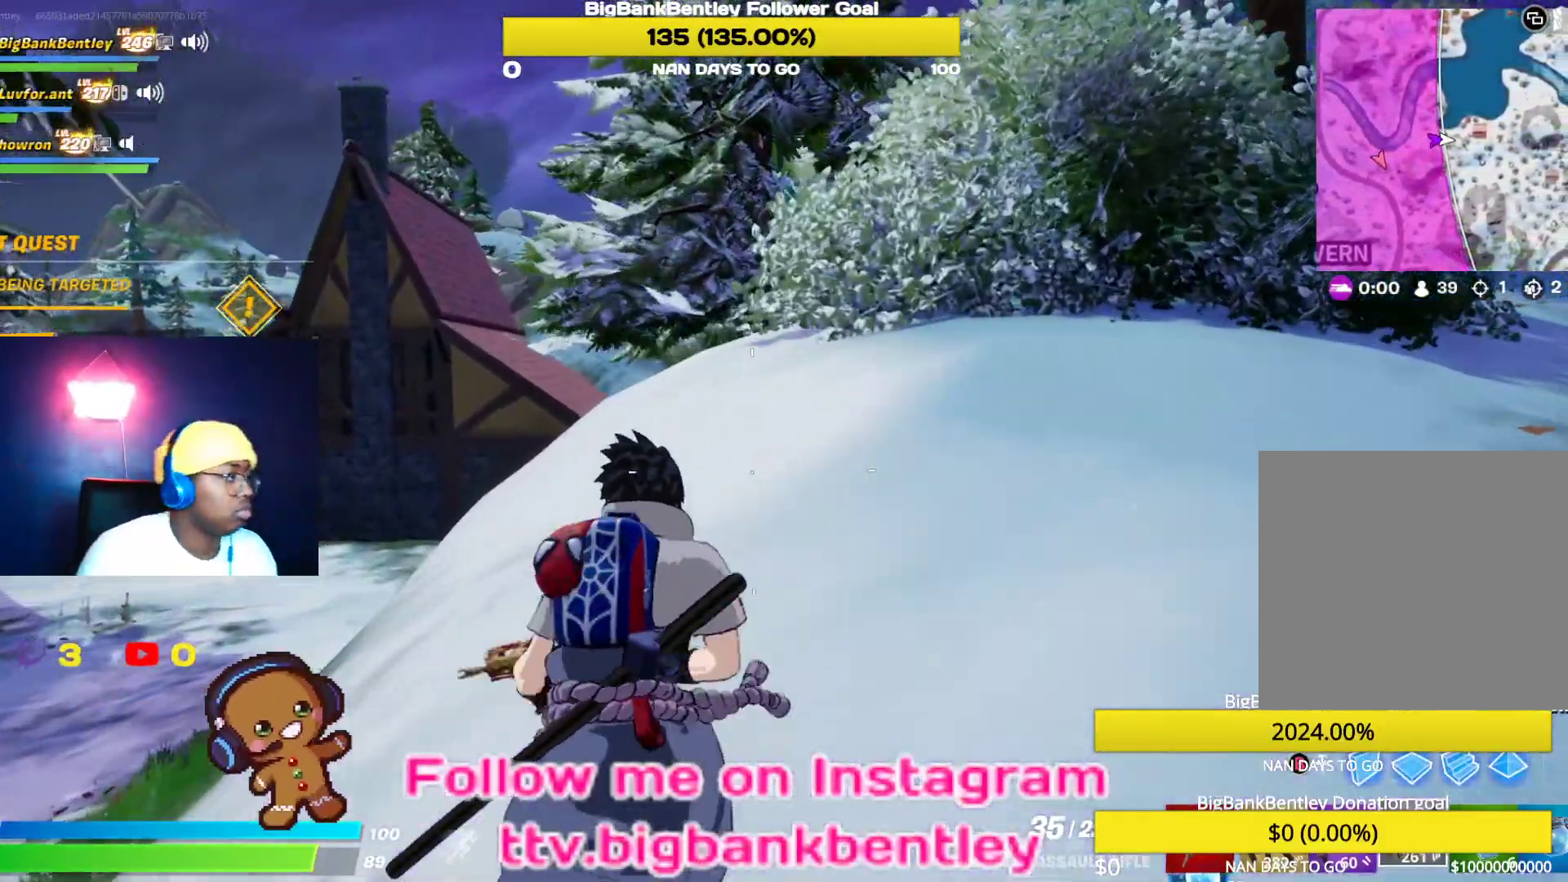
{"buttons": [], "left_stick": "center", "right_stick": "center", "events": [[83, "right_stick", "left"], [317, "right_stick", "center"]]}
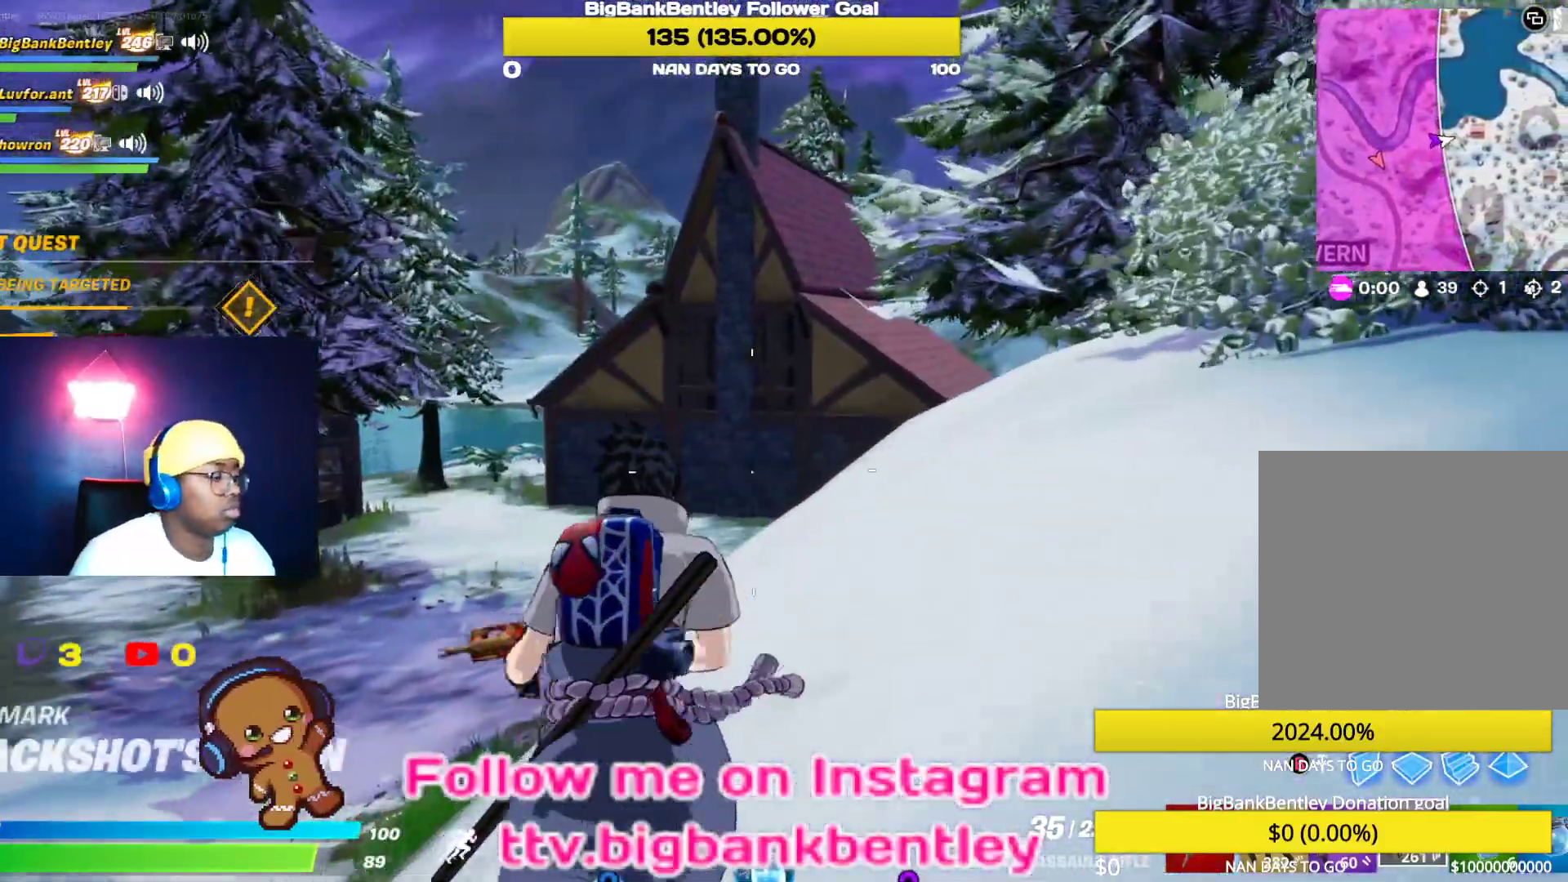
{"buttons": [], "left_stick": "center", "right_stick": "center", "events": [[150, "right_stick", "right"], [433, "right_stick", "center"]]}
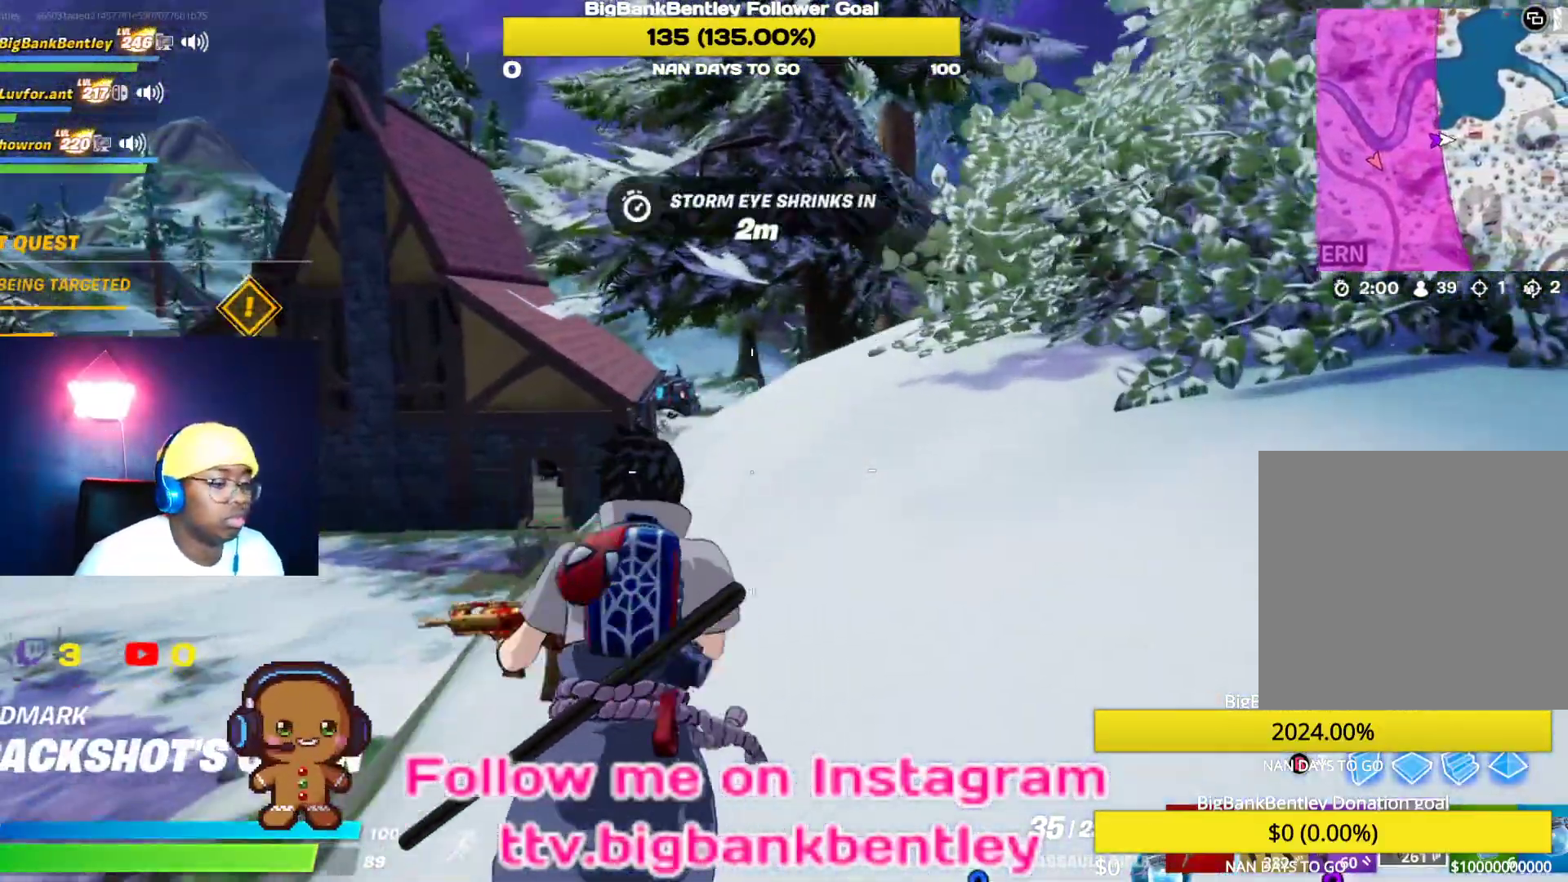
{"buttons": [], "left_stick": "center", "right_stick": "center", "events": []}
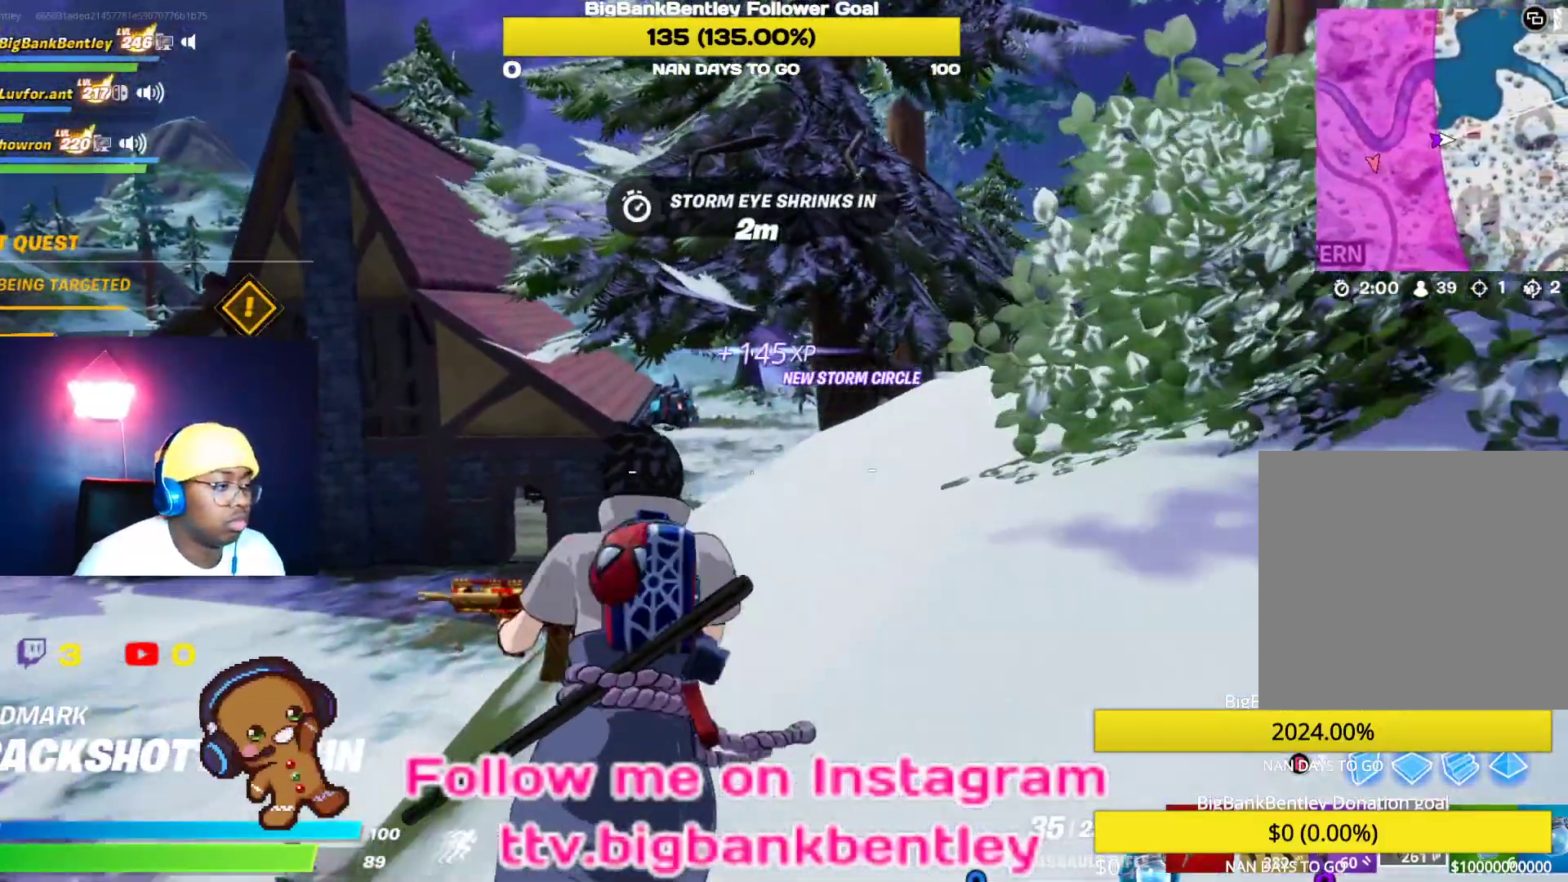
{"buttons": ["R3"], "left_stick": "center", "right_stick": "center", "events": [[367, "R3", "down"]]}
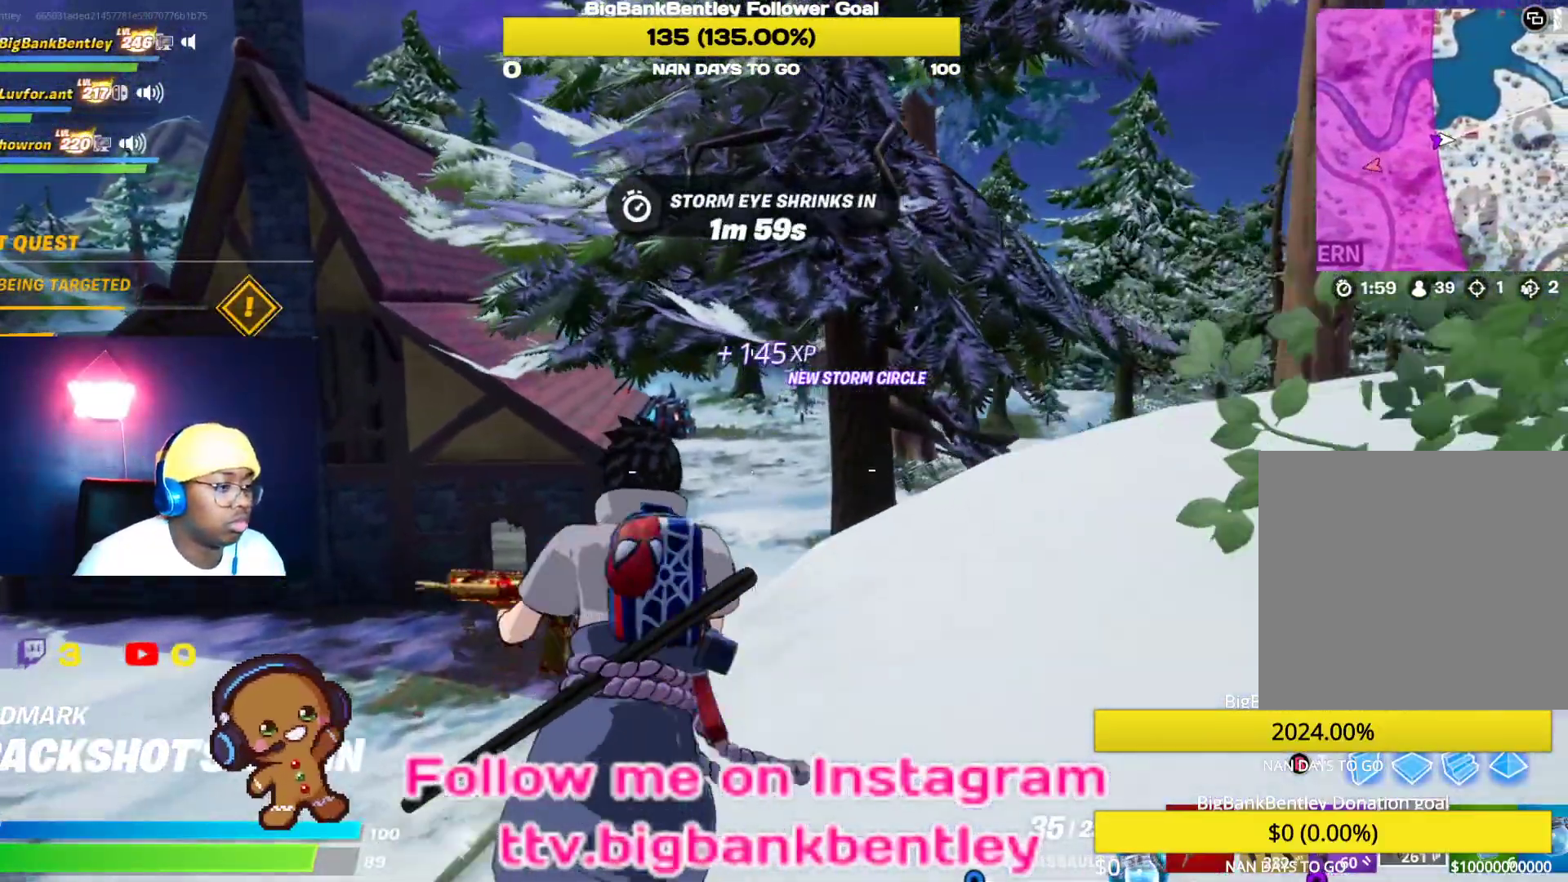
{"buttons": ["L1"], "left_stick": "center", "right_stick": "center", "events": [[67, "R3", "up"], [450, "L1", "down"]]}
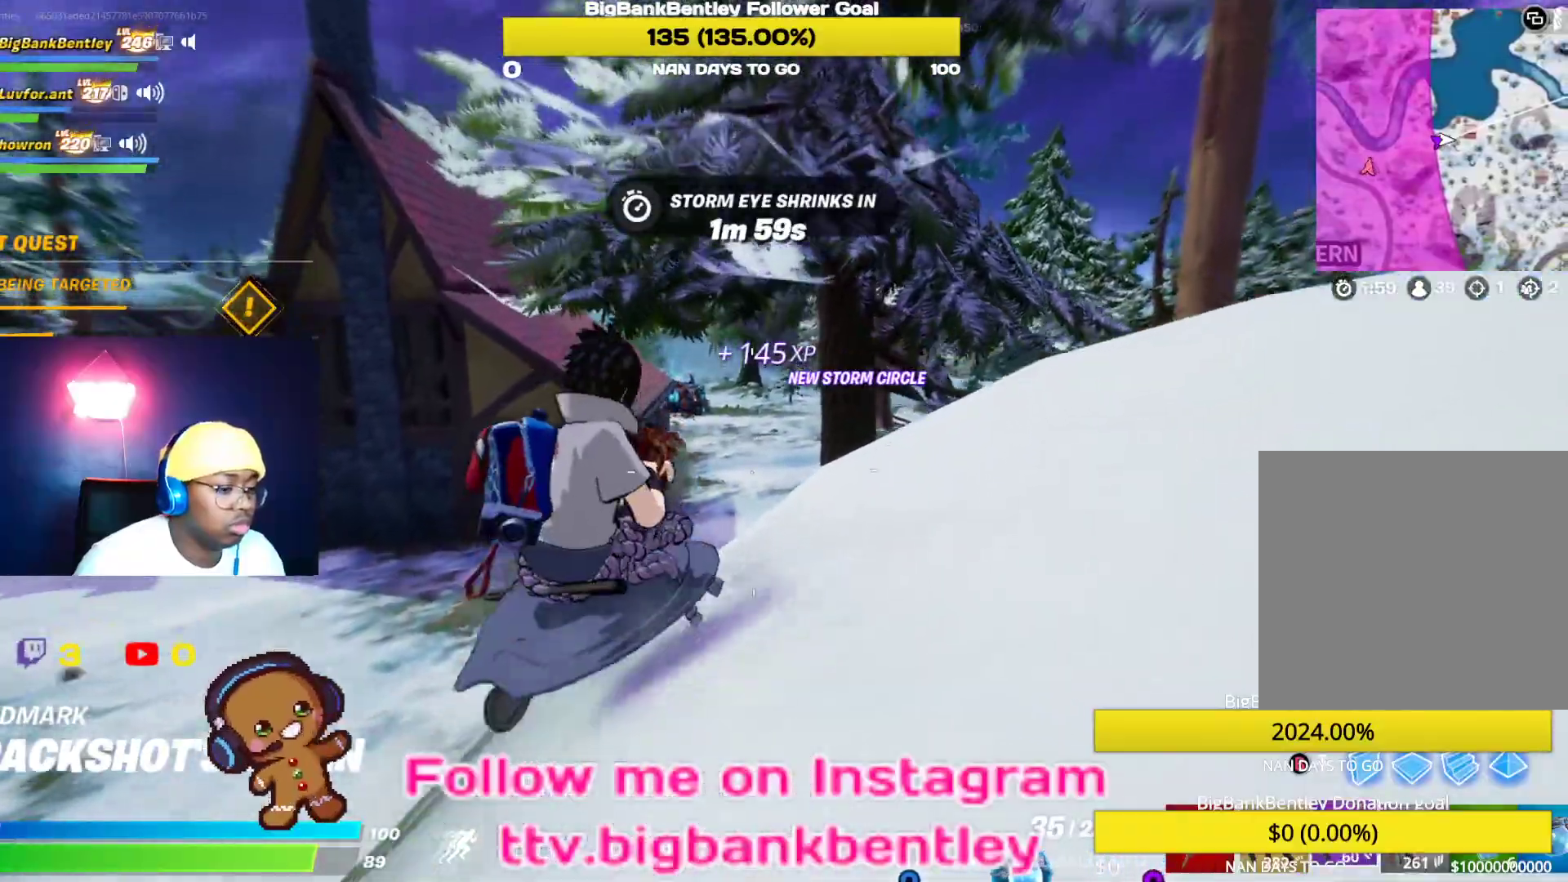
{"buttons": [], "left_stick": "center", "right_stick": "right", "events": [[67, "L1", "up"], [300, "right_stick", "right"]]}
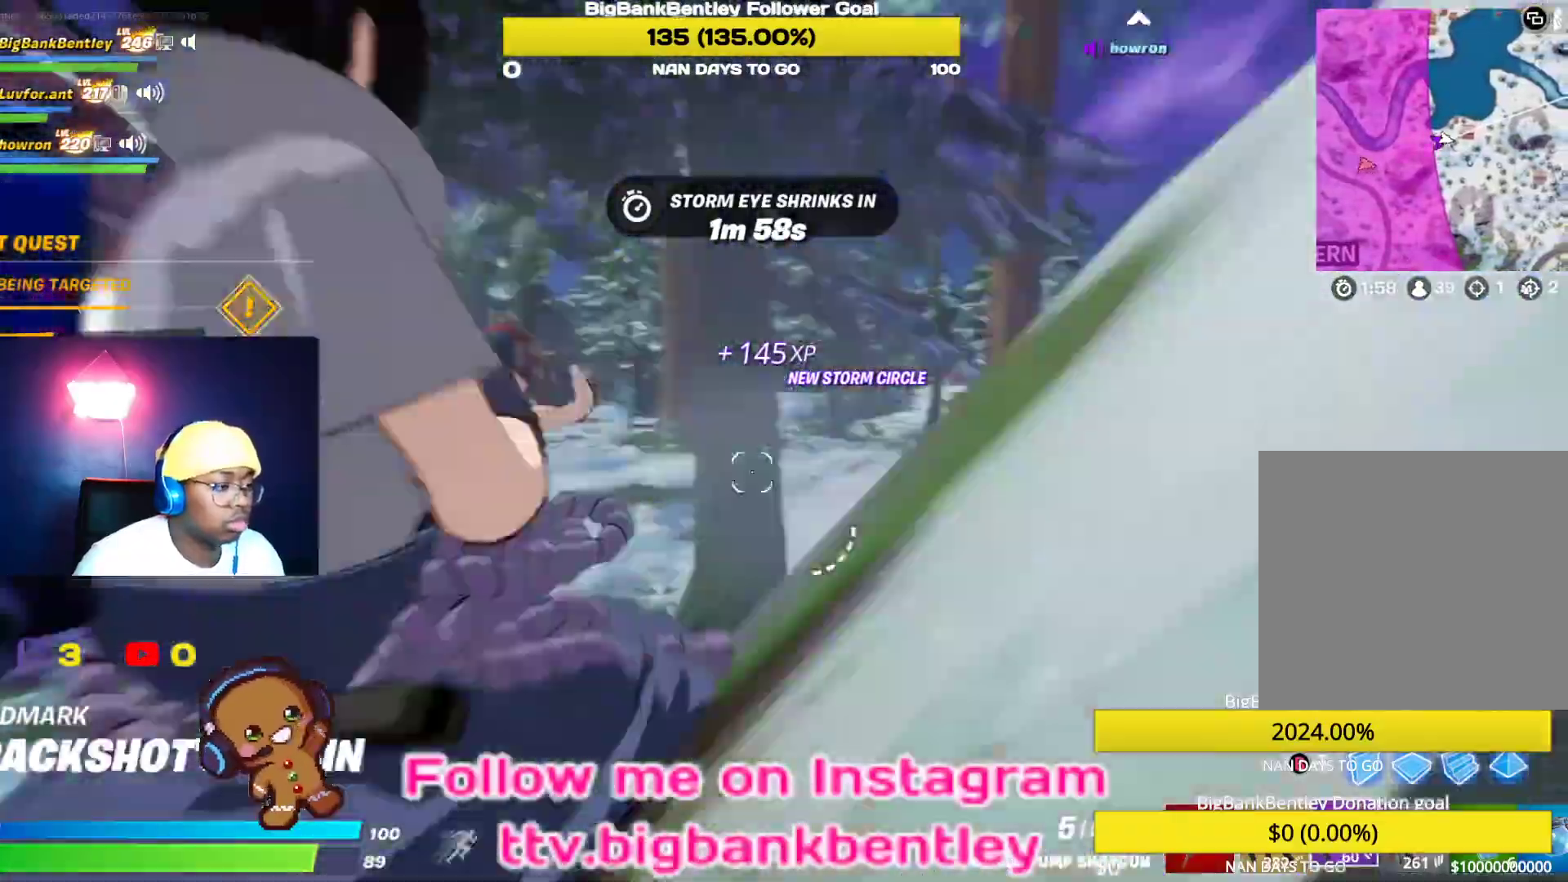
{"buttons": [], "left_stick": "center", "right_stick": "center", "events": [[217, "right_stick", "center"]]}
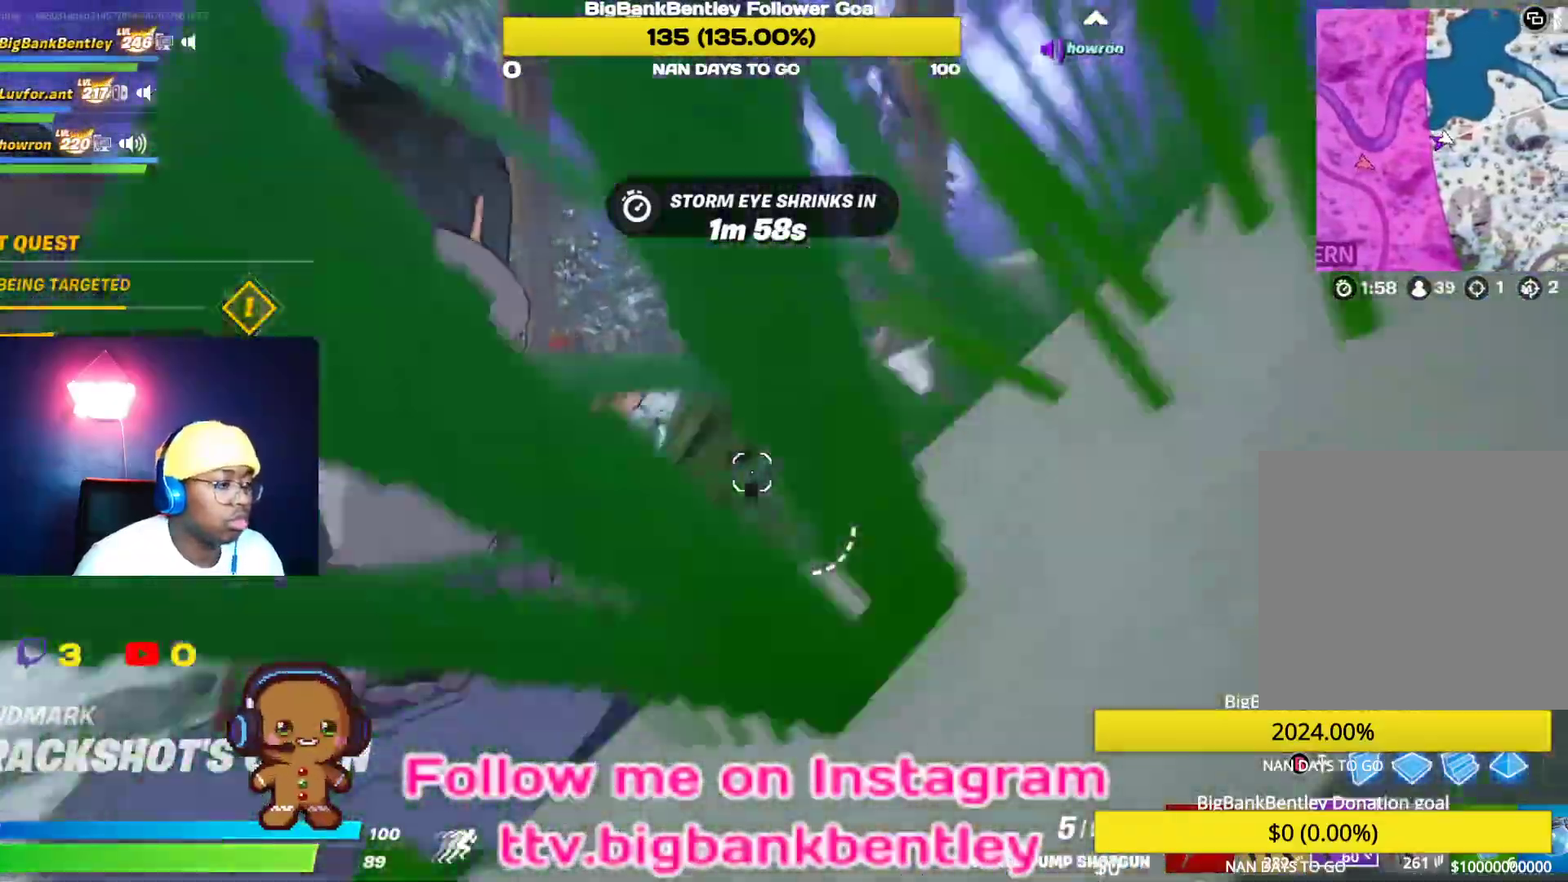
{"buttons": ["R3"], "left_stick": "center", "right_stick": "center", "events": [[150, "right_stick", "left"], [400, "R3", "down"], [450, "right_stick", "center"]]}
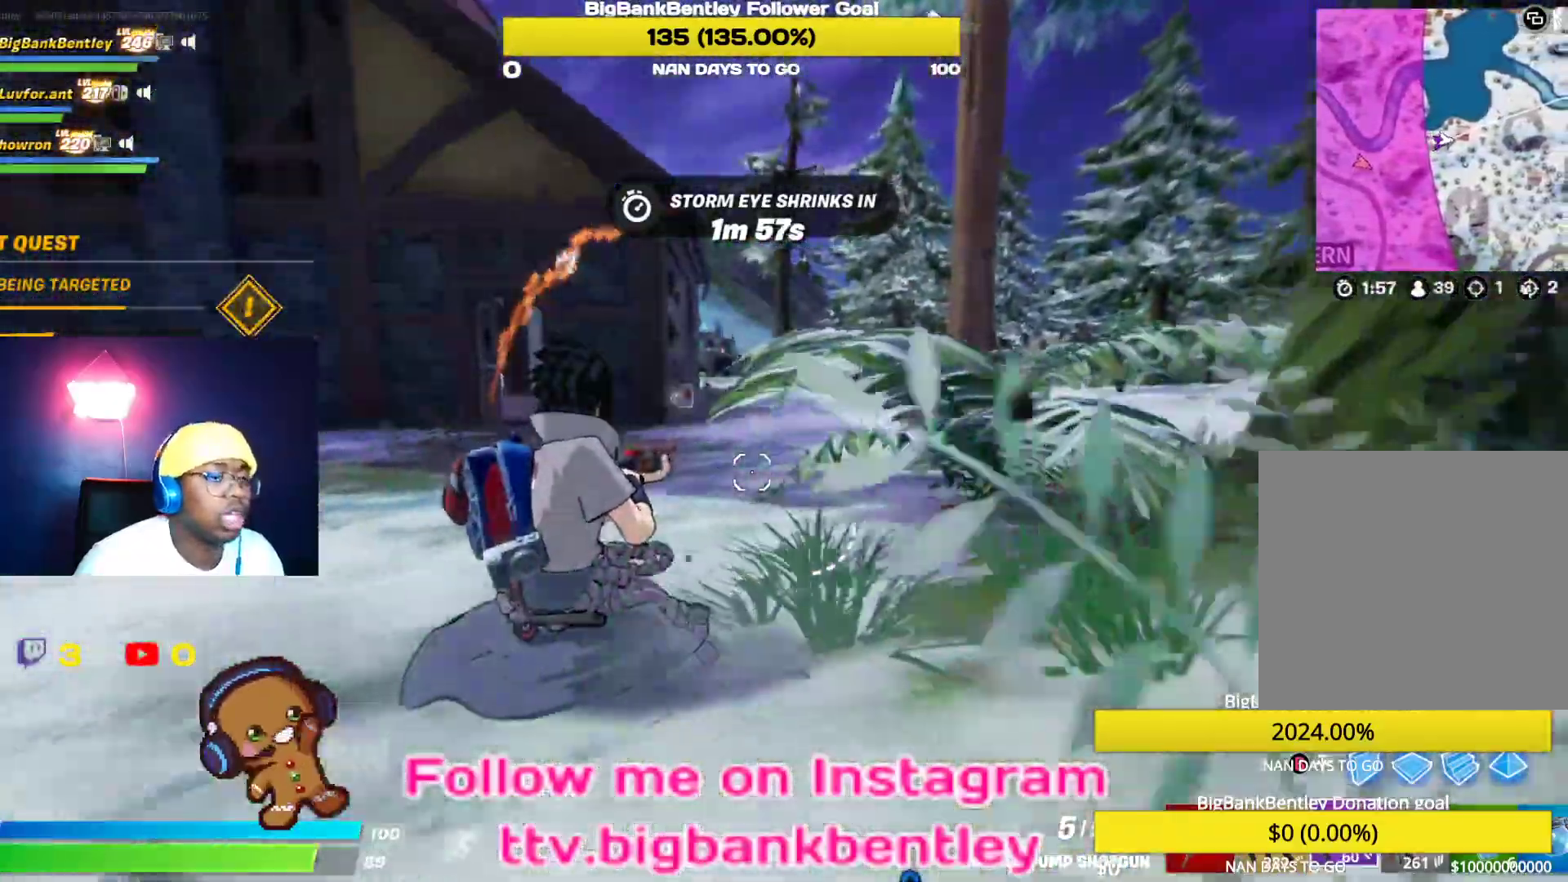
{"buttons": [], "left_stick": "down-right", "right_stick": "left", "events": [[33, "R3", "up"], [67, "right_stick", "left"], [250, "left_stick", "right"], [333, "left_stick", "down-right"]]}
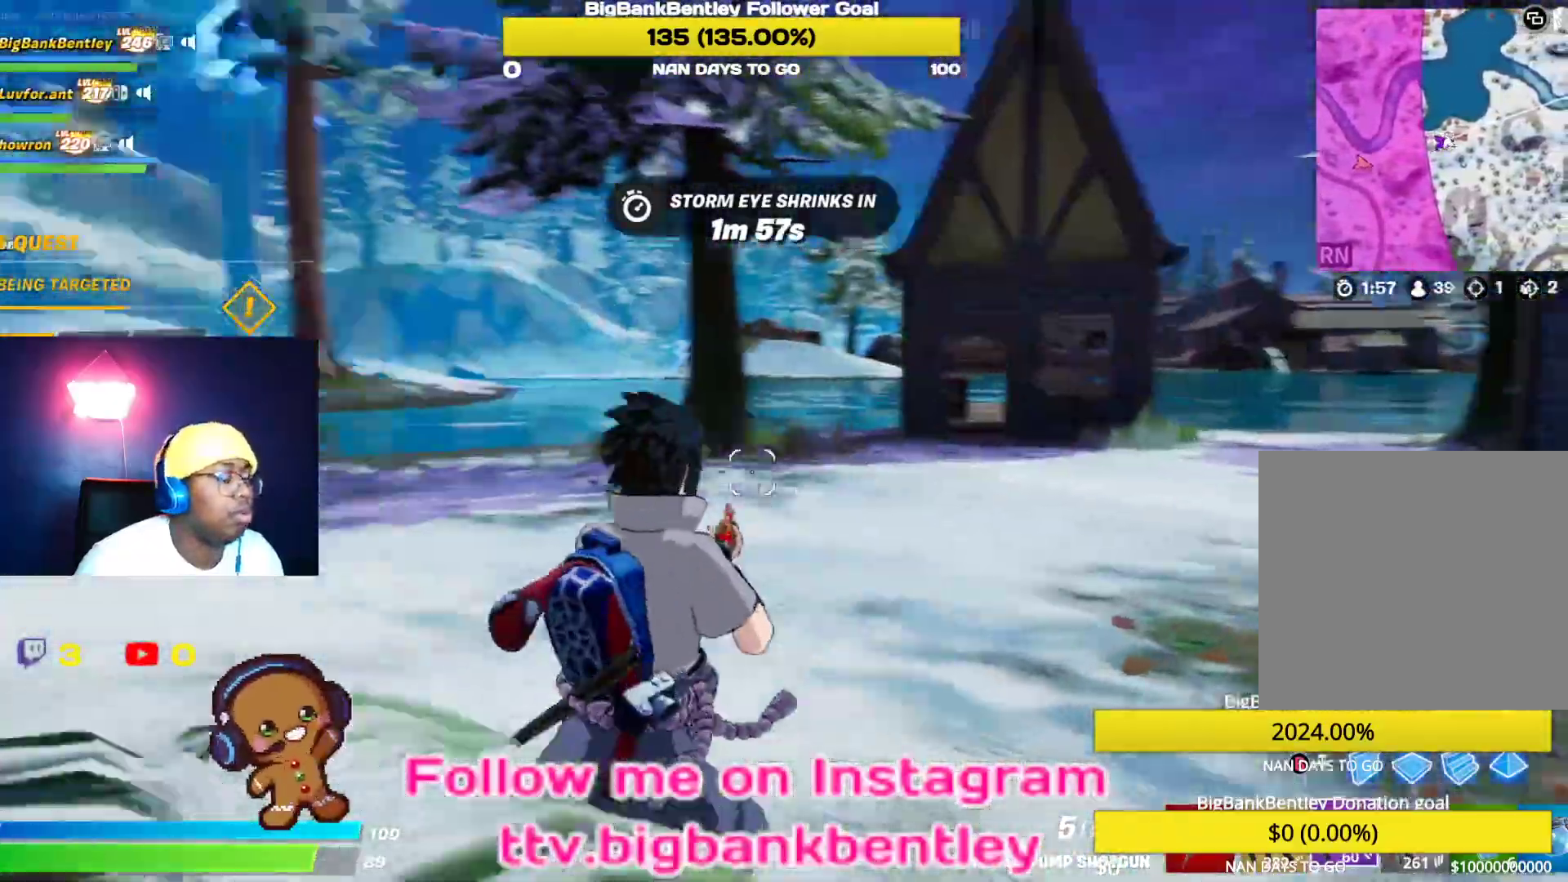
{"buttons": [], "left_stick": "down-right", "right_stick": "left", "events": [[400, "right_stick", "center"], [483, "right_stick", "left"]]}
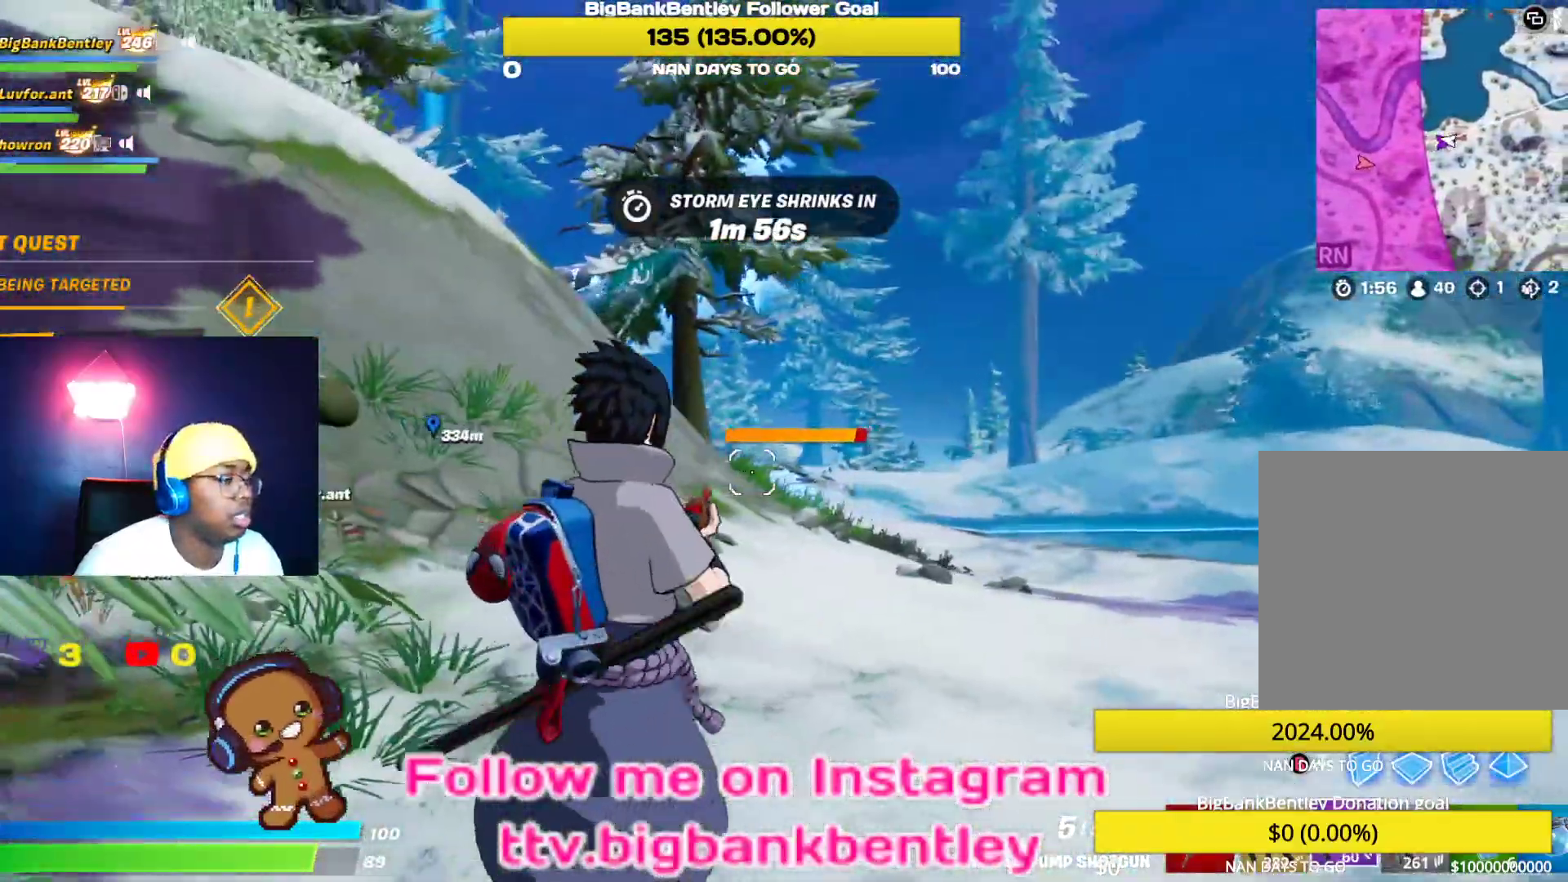
{"buttons": [], "left_stick": "left", "right_stick": "left", "events": [[133, "left_stick", "down"], [183, "right_stick", "up-left"], [300, "right_stick", "center"], [350, "left_stick", "down-left"], [383, "right_stick", "left"], [467, "left_stick", "left"]]}
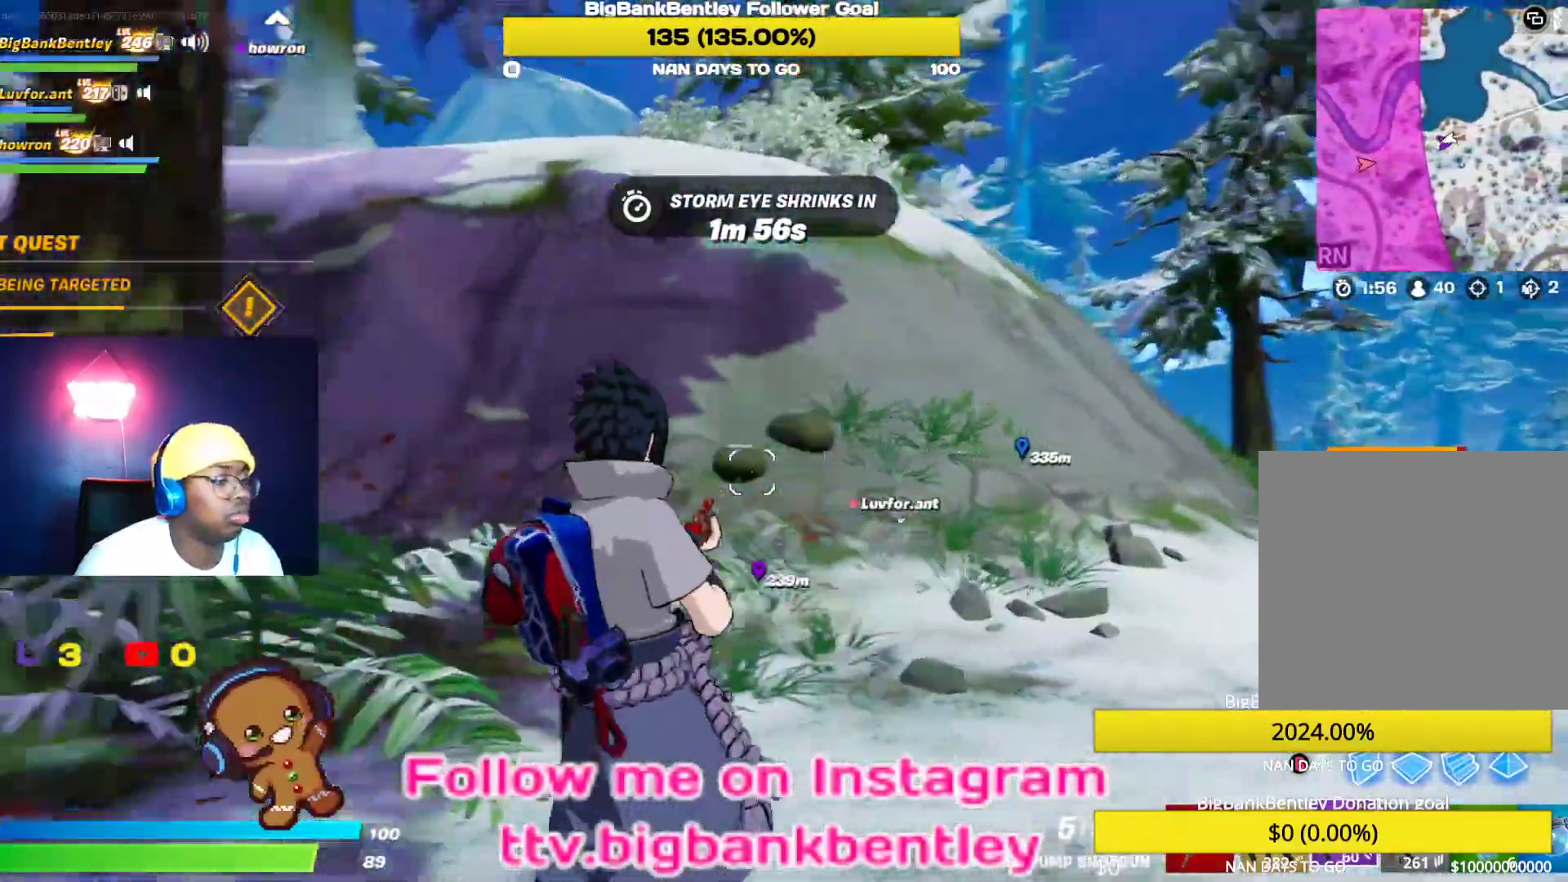
{"buttons": [], "left_stick": "up", "right_stick": "left", "events": [[50, "left_stick", "up-left"], [83, "L1", "down"], [267, "L1", "up"], [417, "left_stick", "up"]]}
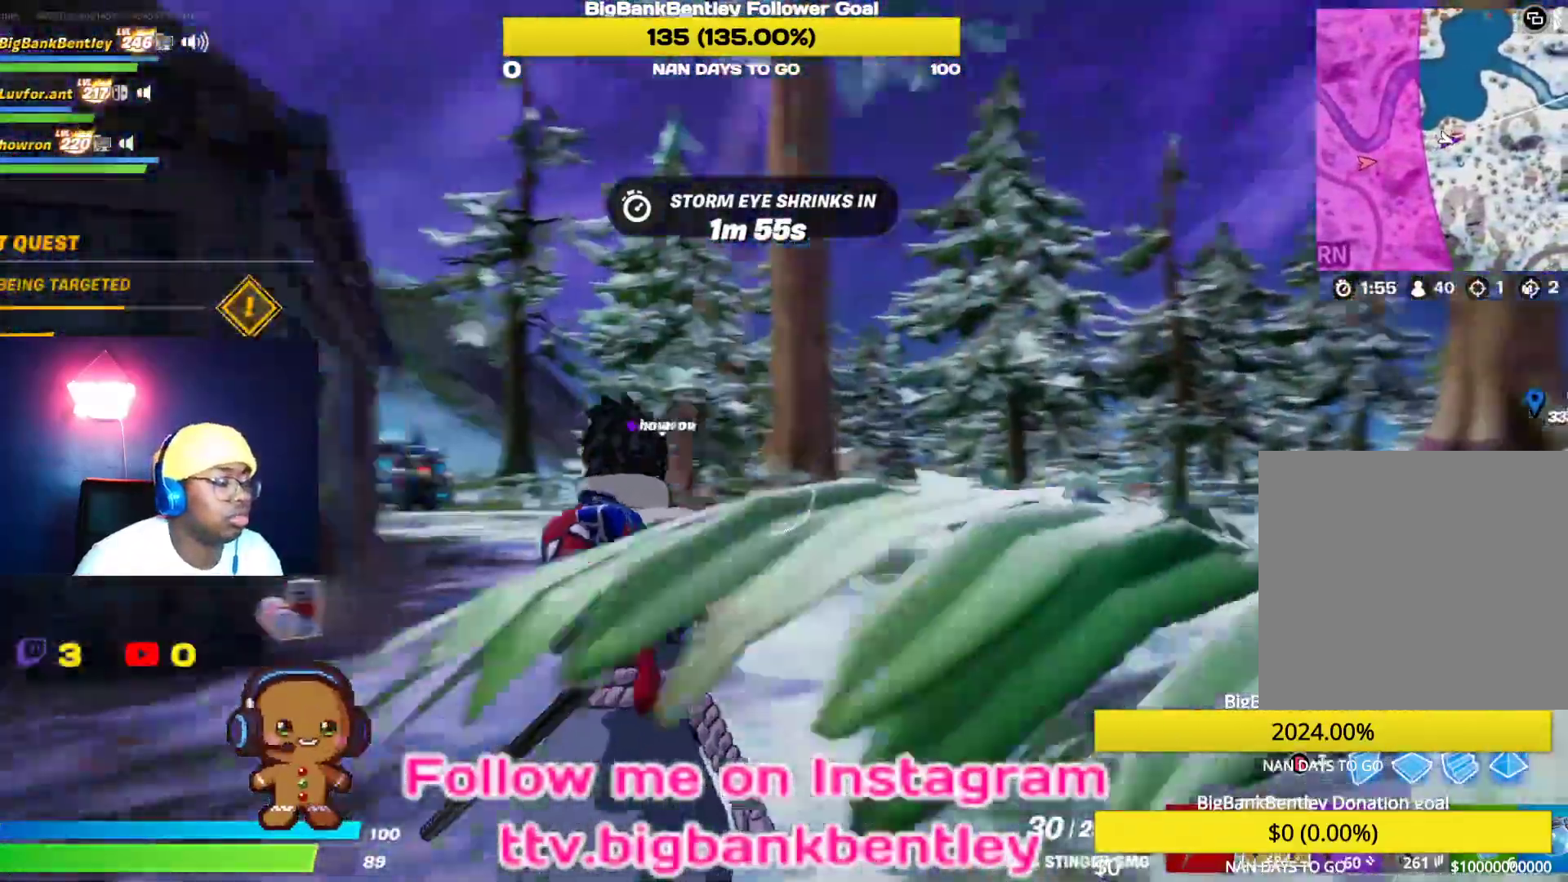
{"buttons": [], "left_stick": "up", "right_stick": "center", "events": [[167, "right_stick", "center"]]}
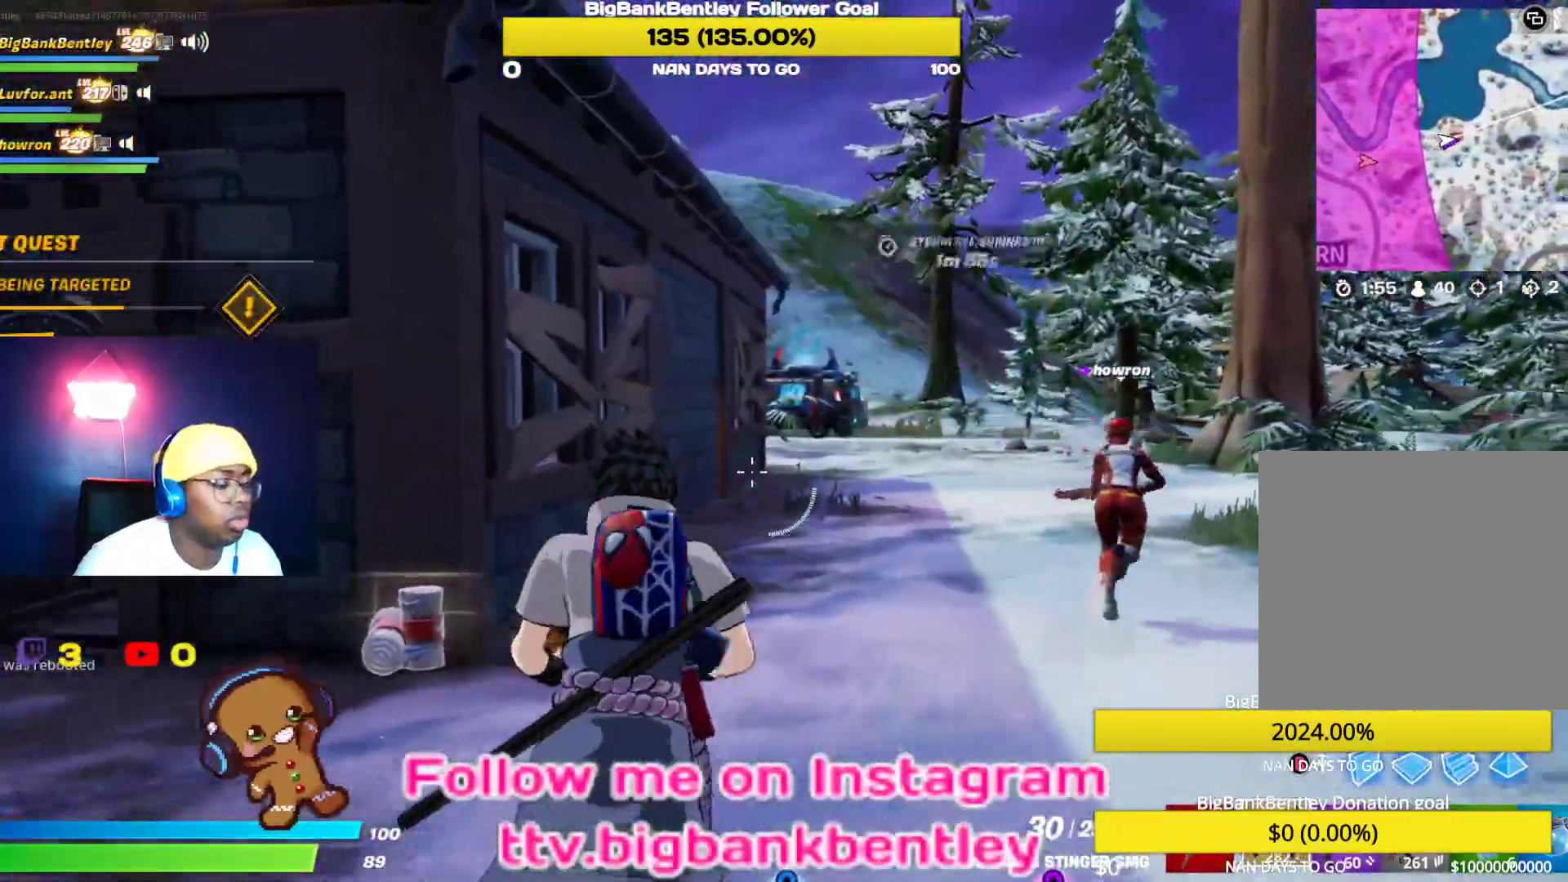
{"buttons": [], "left_stick": "up", "right_stick": "center", "events": []}
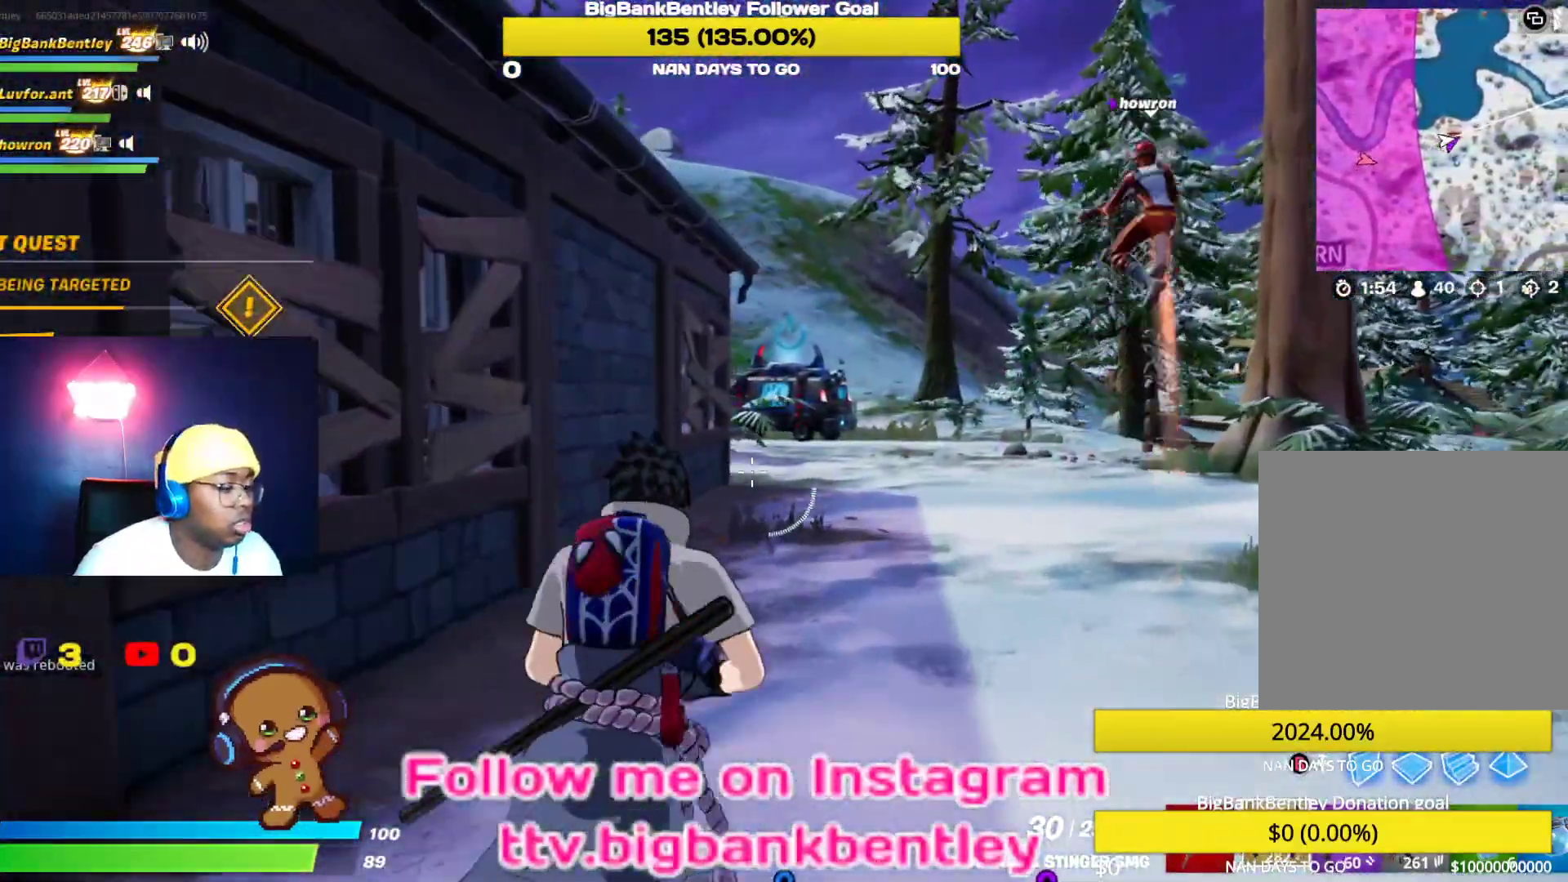
{"buttons": [], "left_stick": "up", "right_stick": "center", "events": []}
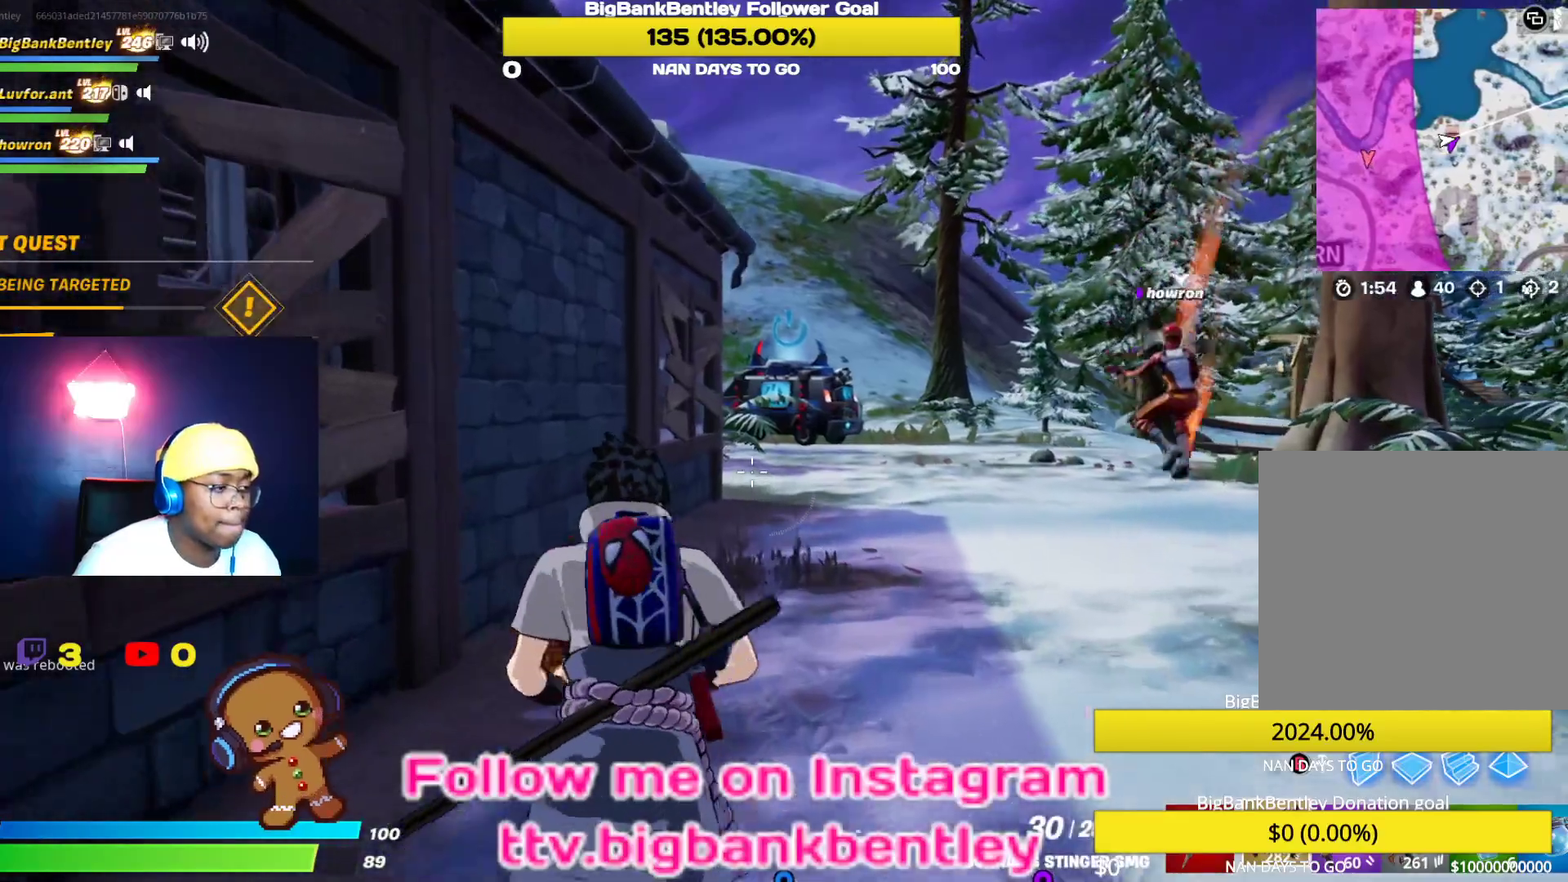
{"buttons": [], "left_stick": "up", "right_stick": "center", "events": []}